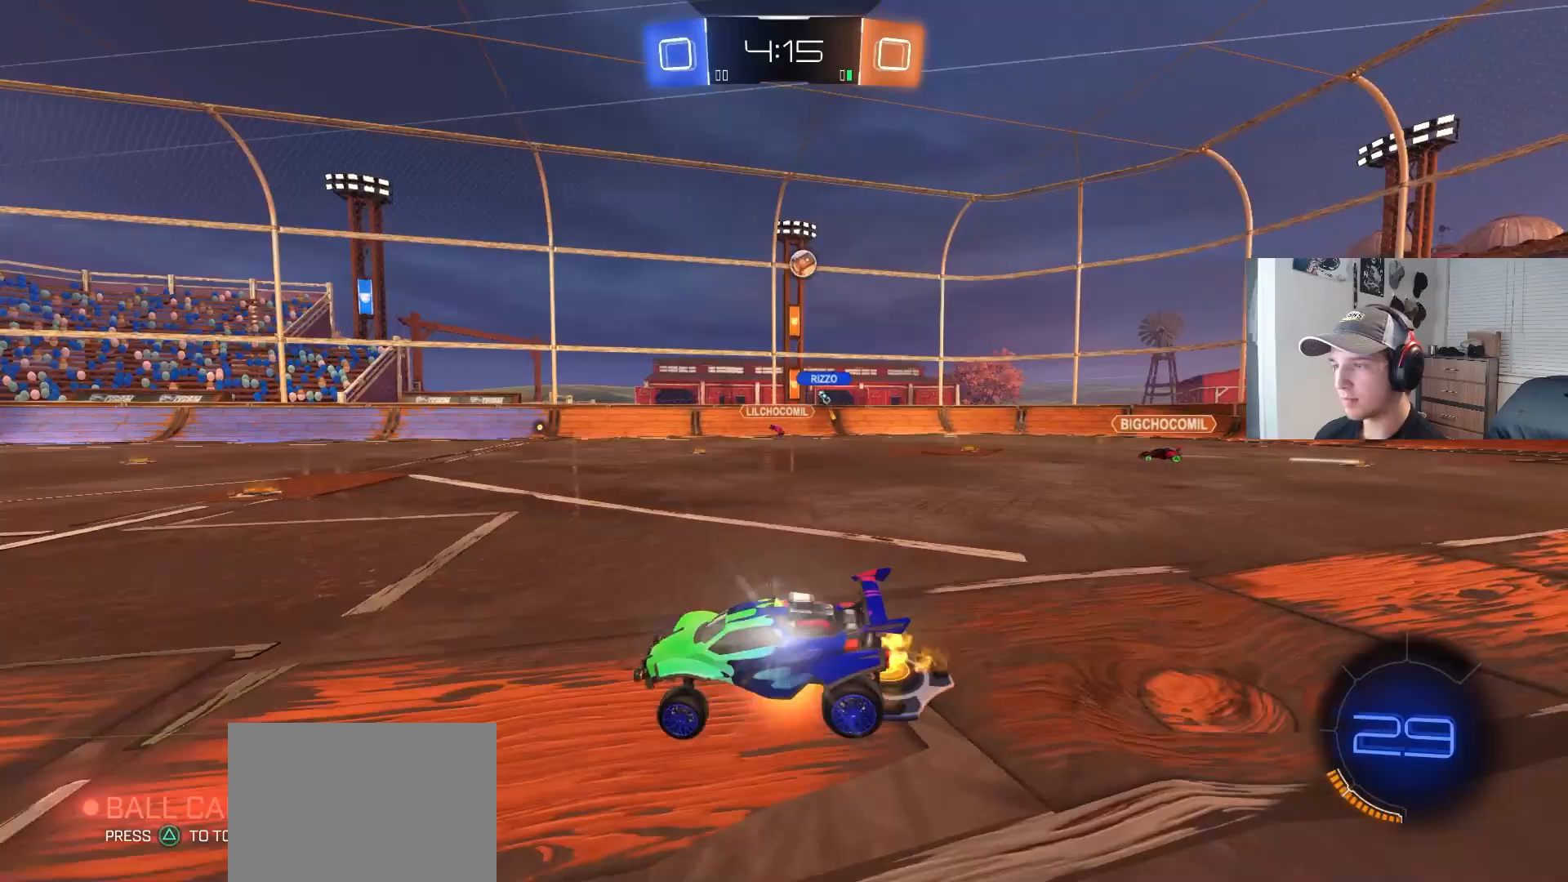
Gameplay with a controller (PlayStation layout); each line is a JSON object with the inputs held at the frame after it. "events" lists button and stick changes between this image and that frame as [ms after this image, input, new state], when the widget could be followed in between. Not read: R3.
{"buttons": ["L1", "R2"], "left_stick": "down-left", "right_stick": "center", "events": [[83, "left_stick", "down"], [117, "CROSS", "up"], [383, "left_stick", "down-left"]]}
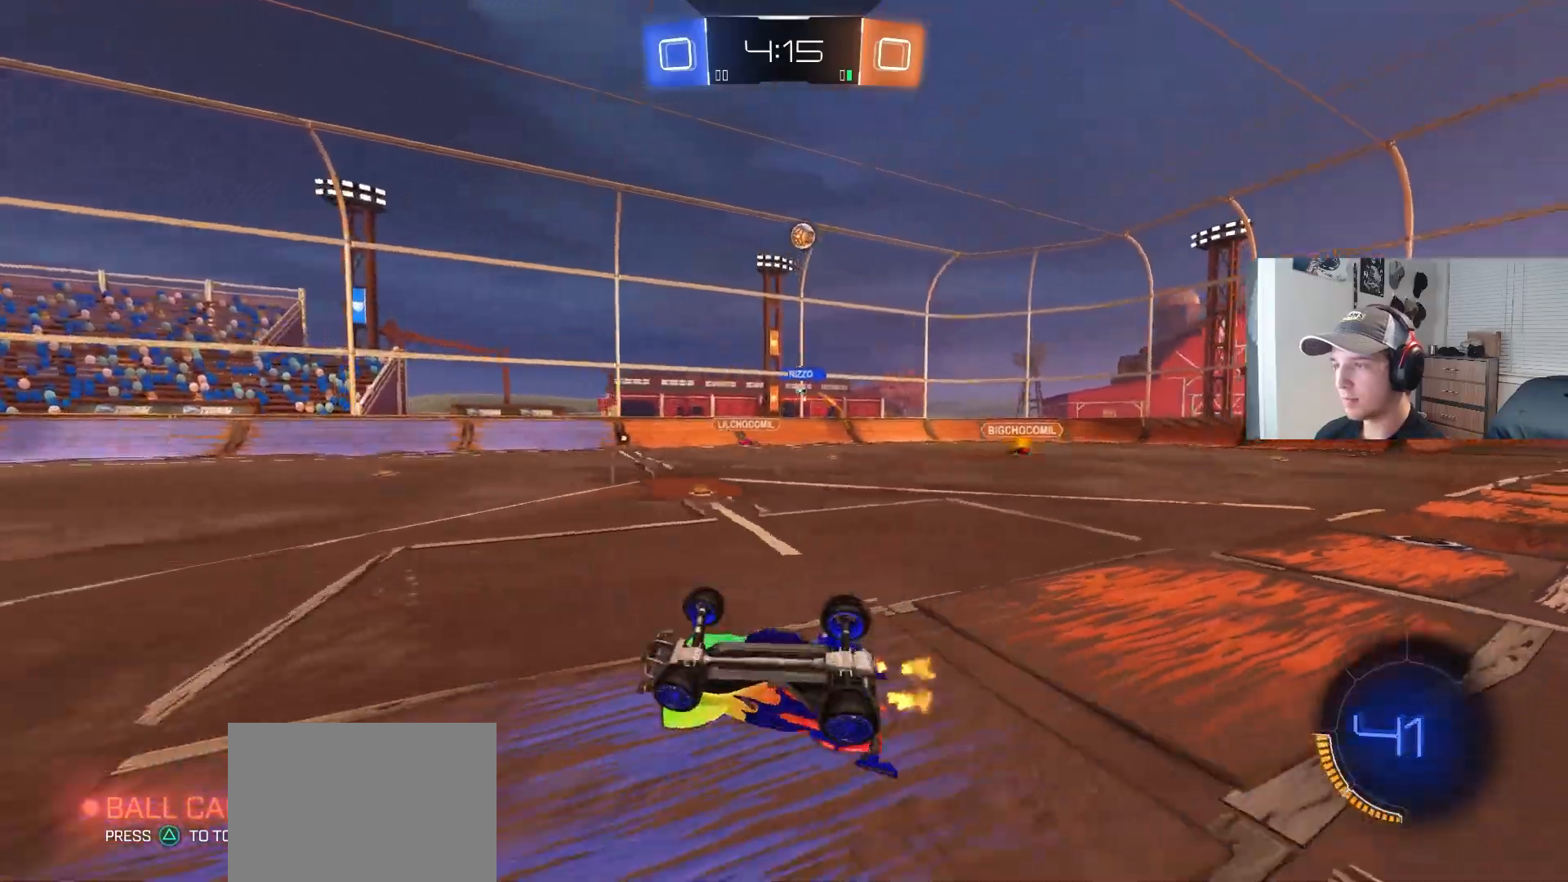
{"buttons": ["R2"], "left_stick": "center", "right_stick": "center", "events": [[133, "left_stick", "left"], [283, "L1", "up"], [283, "left_stick", "center"]]}
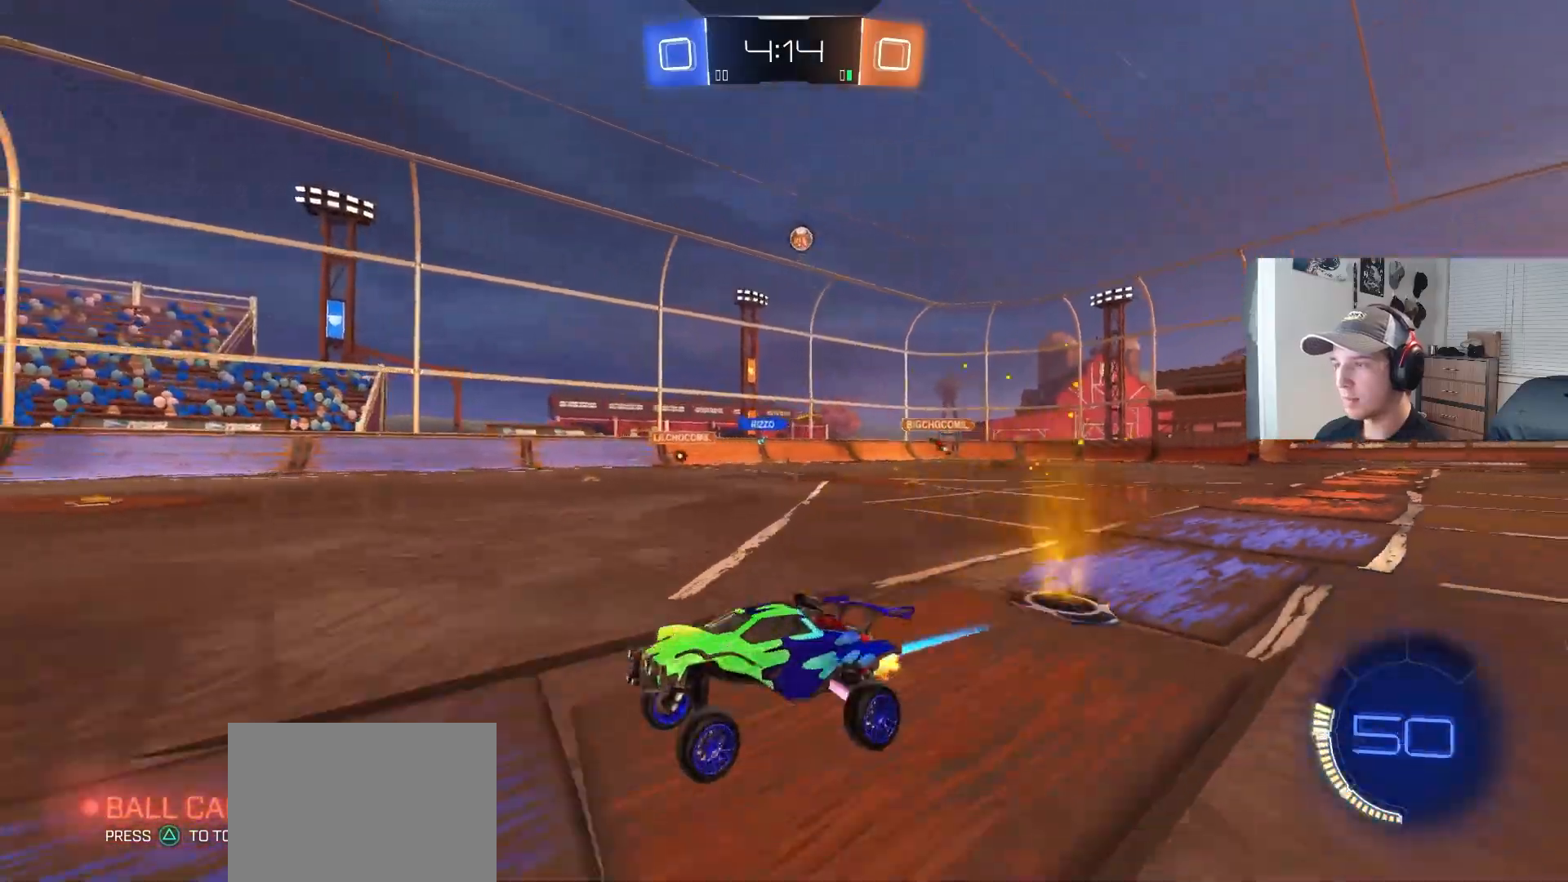
{"buttons": ["R2"], "left_stick": "left", "right_stick": "center", "events": [[350, "left_stick", "left"]]}
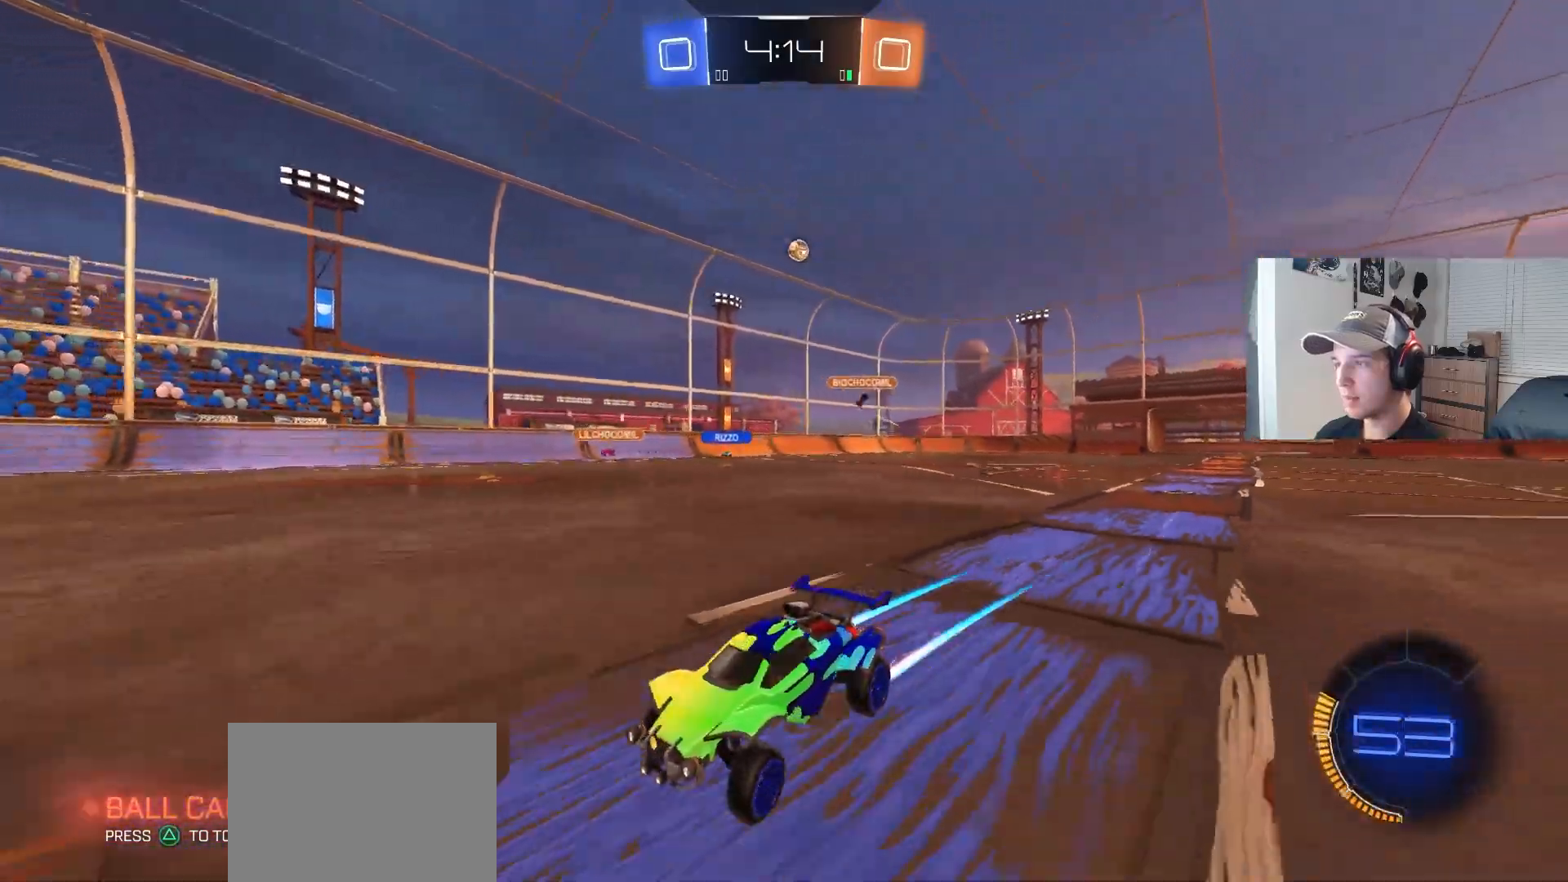
{"buttons": ["L1", "R2"], "left_stick": "right", "right_stick": "center", "events": [[17, "left_stick", "center"], [133, "left_stick", "left"], [267, "left_stick", "center"], [350, "left_stick", "right"], [383, "L1", "down"]]}
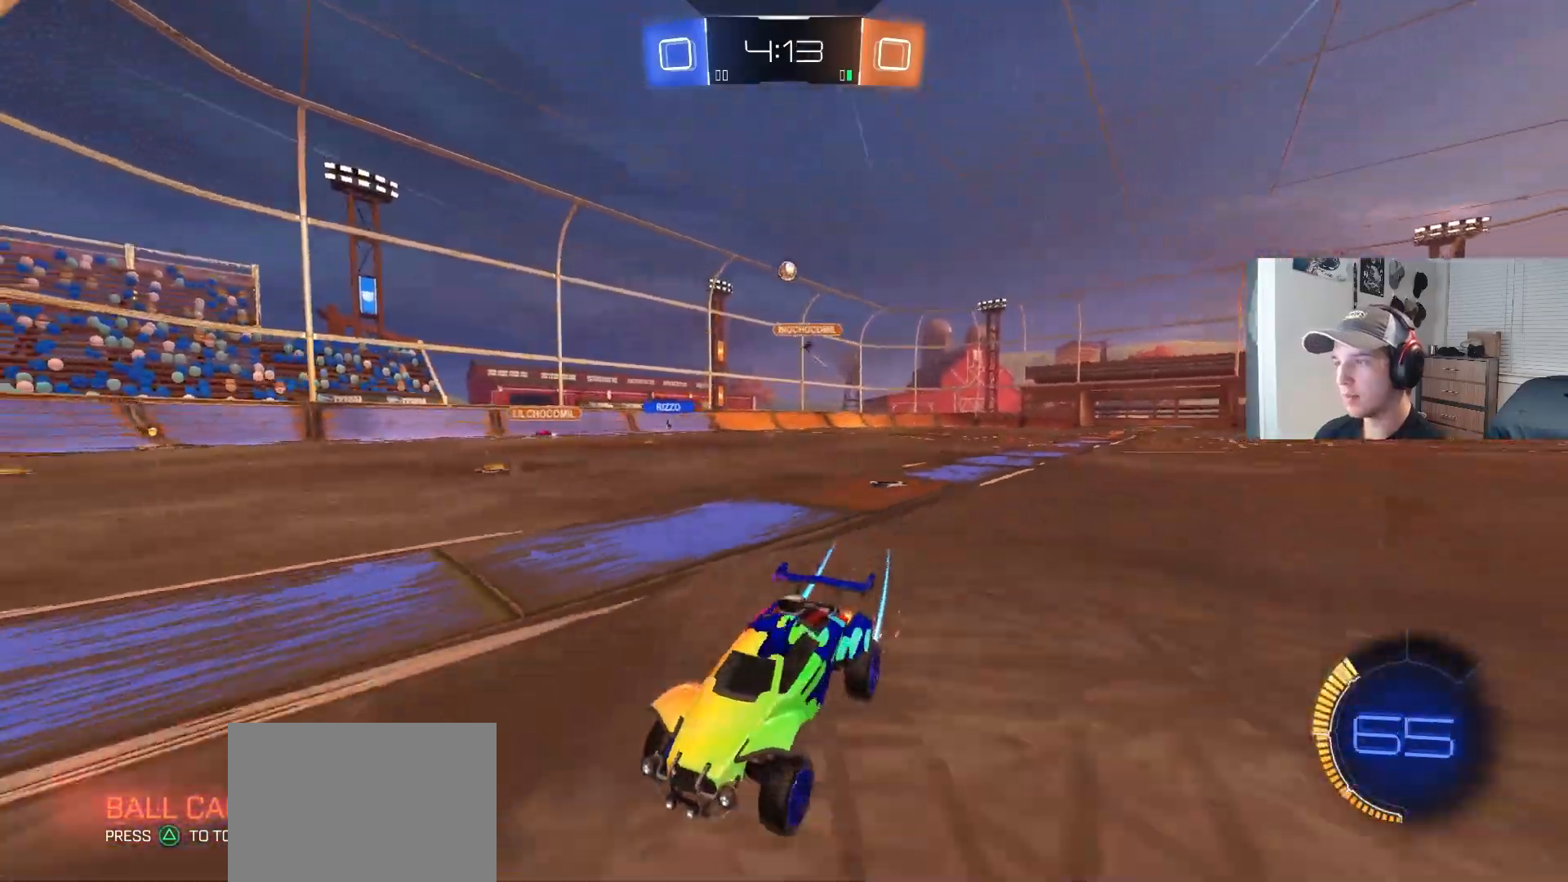
{"buttons": ["R2"], "left_stick": "right", "right_stick": "center", "events": [[100, "L1", "up"]]}
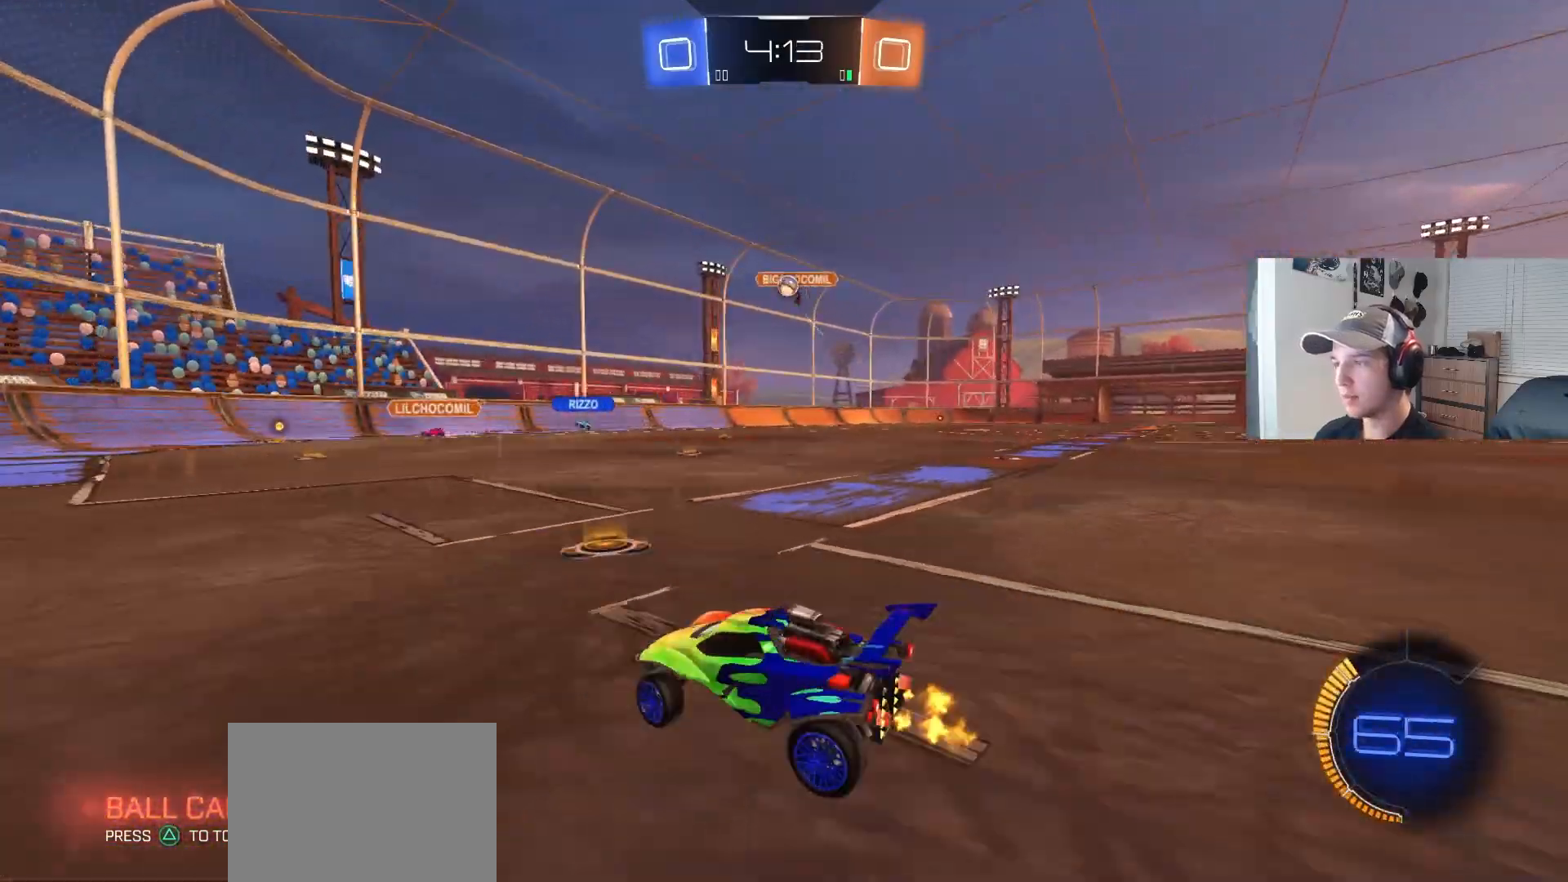
{"buttons": ["CROSS", "CIRCLE", "R2"], "left_stick": "down-right", "right_stick": "center", "events": [[17, "left_stick", "center"], [200, "CIRCLE", "down"], [300, "left_stick", "left"], [450, "left_stick", "down-right"], [500, "CROSS", "down"]]}
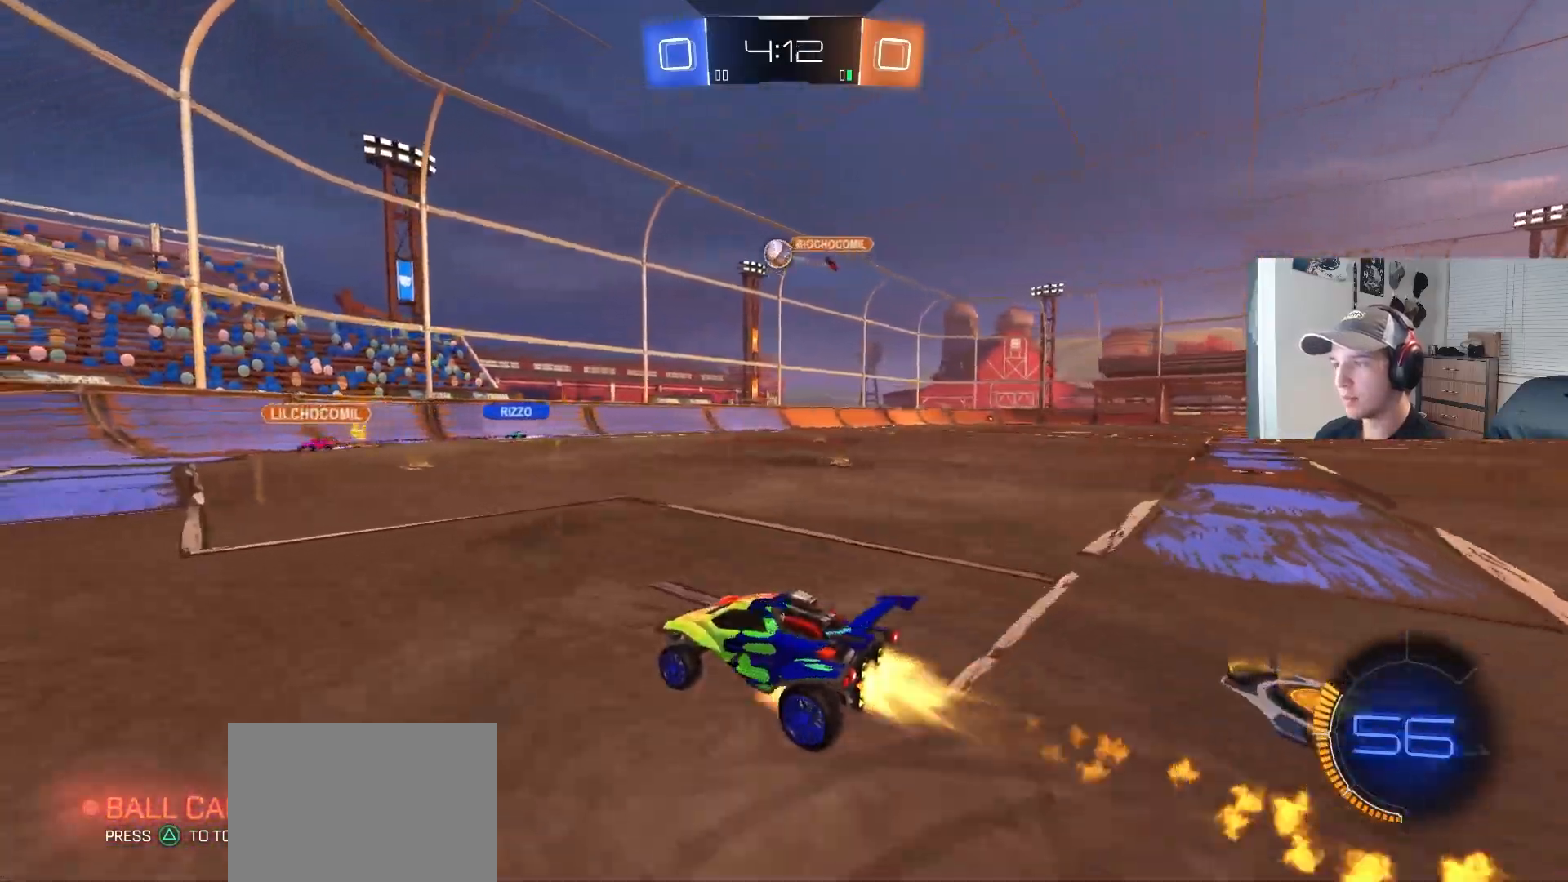
{"buttons": ["CIRCLE", "L1", "R2"], "left_stick": "left", "right_stick": "center", "events": [[150, "CROSS", "up"], [150, "left_stick", "center"], [217, "CROSS", "down"], [283, "left_stick", "down-right"], [333, "L1", "down"], [383, "CROSS", "up"], [433, "left_stick", "left"]]}
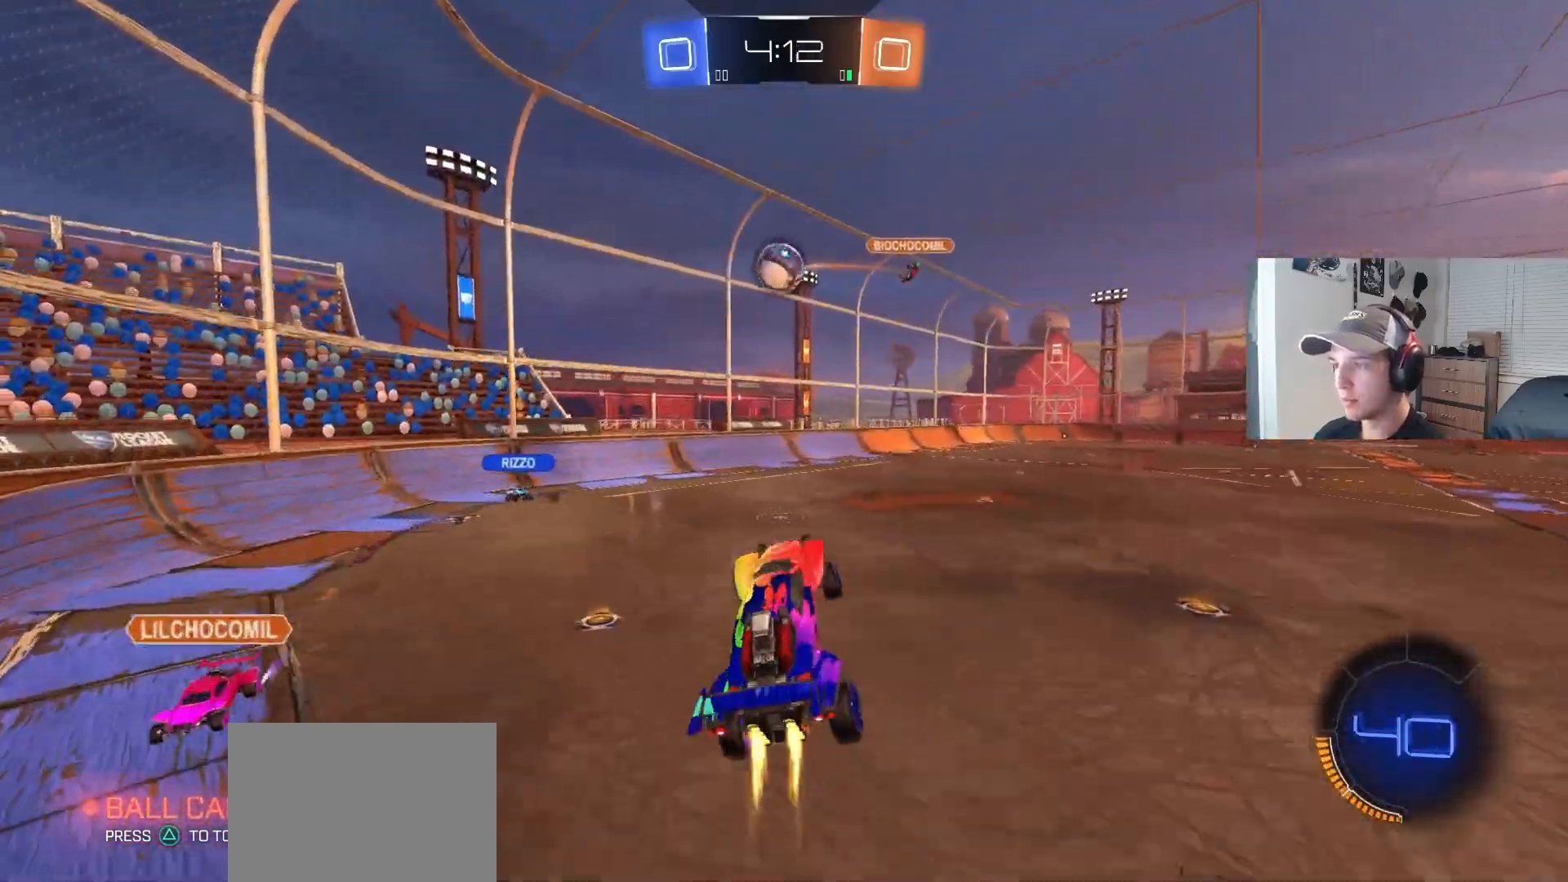
{"buttons": ["CIRCLE", "L1", "R2"], "left_stick": "down", "right_stick": "center", "events": [[50, "CIRCLE", "up"], [167, "L1", "up"], [167, "left_stick", "center"], [283, "CIRCLE", "down"], [500, "L1", "down"], [500, "left_stick", "down"]]}
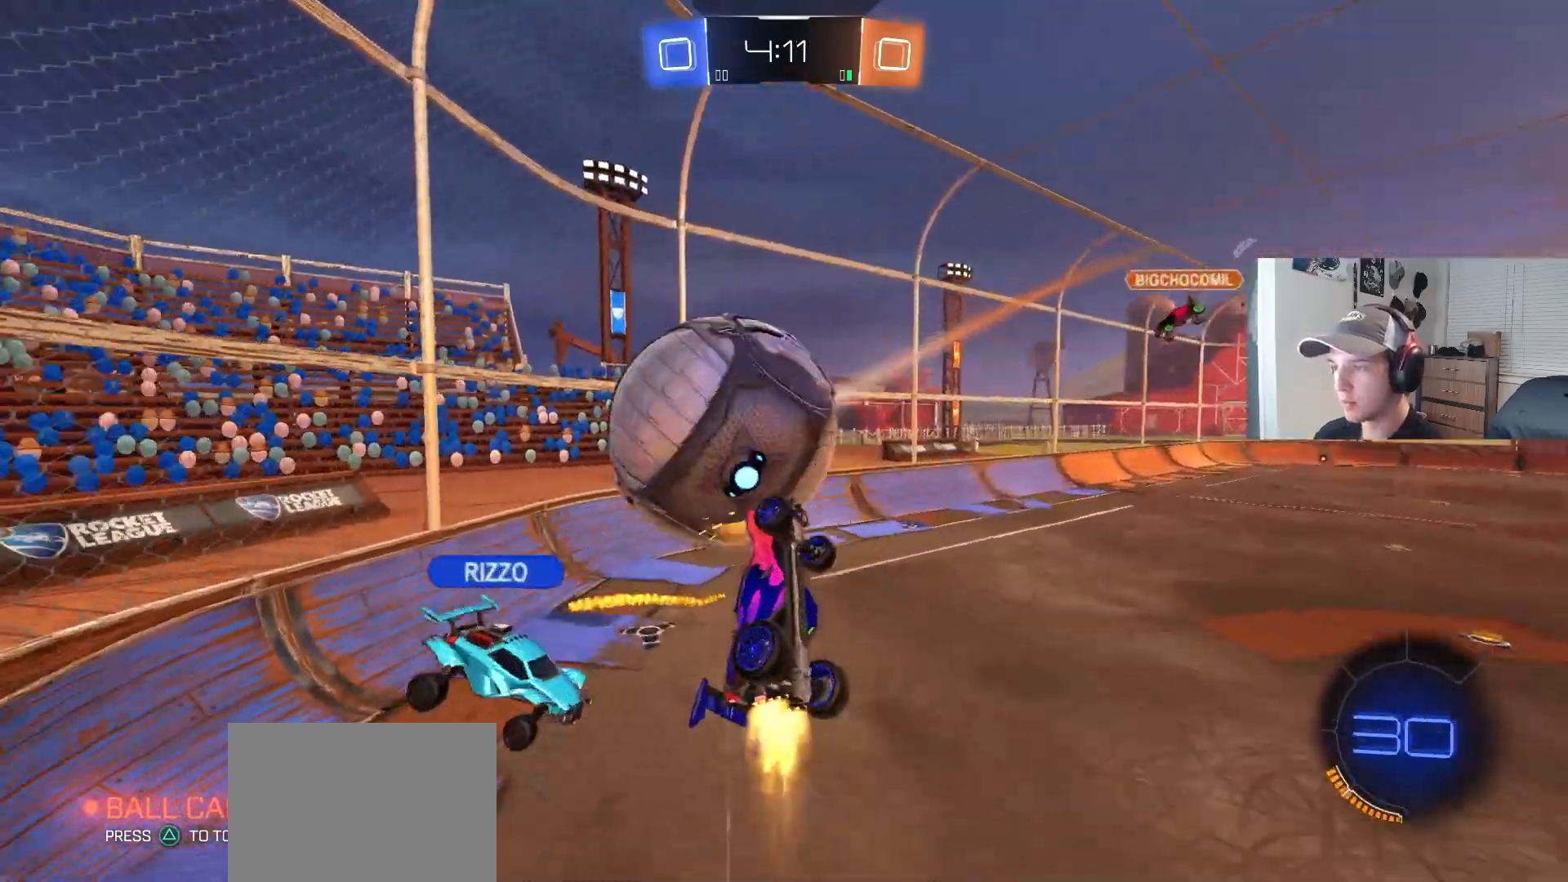
{"buttons": ["CIRCLE", "R2"], "left_stick": "center", "right_stick": "center", "events": [[150, "left_stick", "left"], [283, "L1", "up"], [300, "left_stick", "down"], [467, "left_stick", "center"]]}
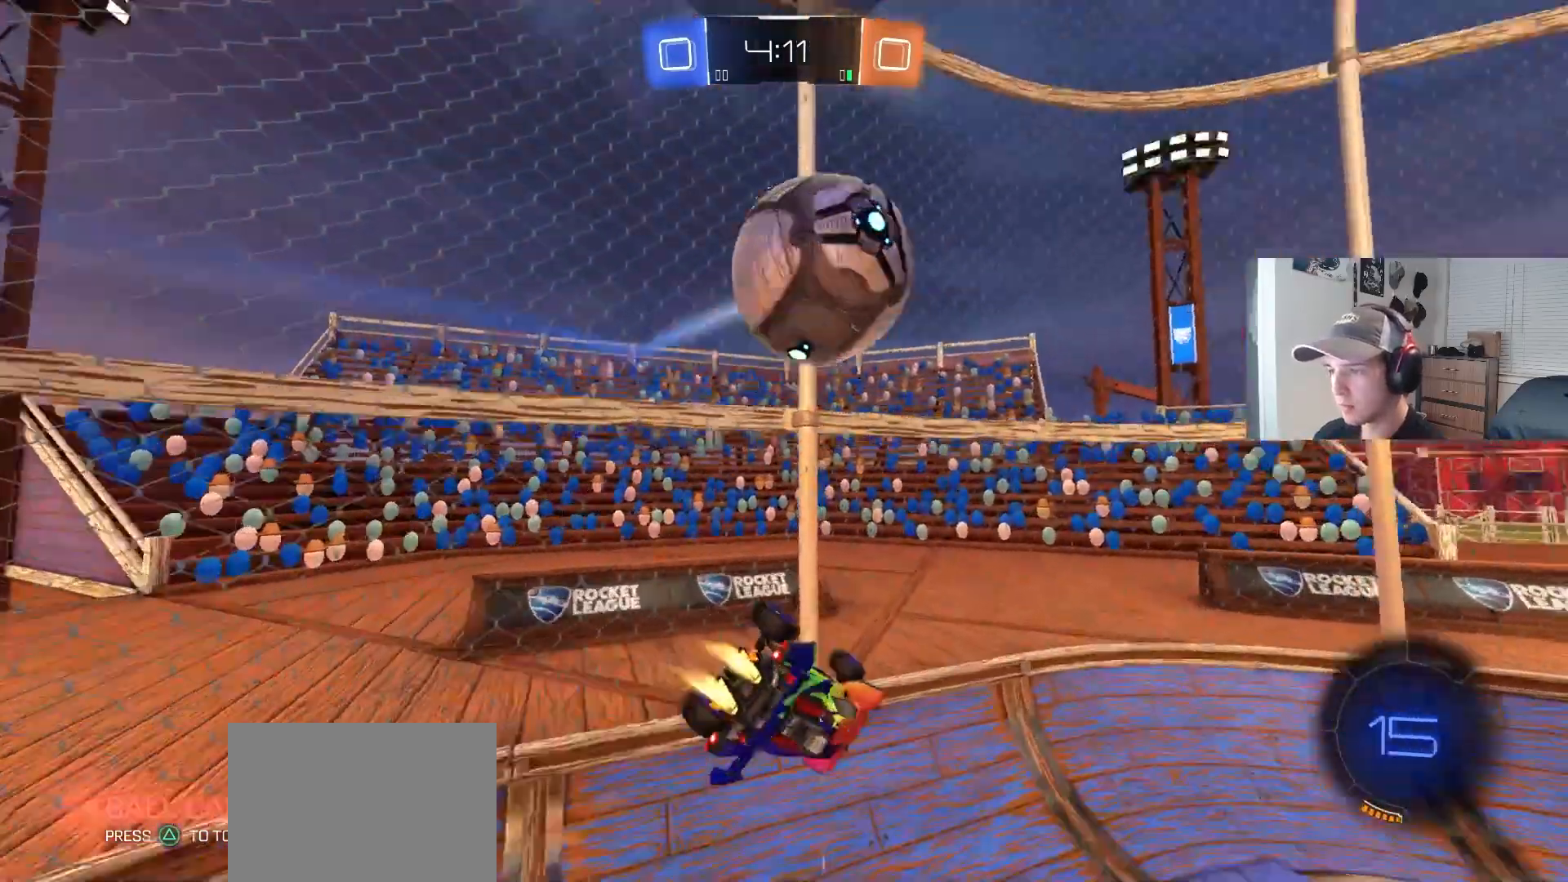
{"buttons": ["CIRCLE", "R2"], "left_stick": "center", "right_stick": "center", "events": [[133, "left_stick", "up-right"], [233, "left_stick", "up-left"], [300, "left_stick", "center"]]}
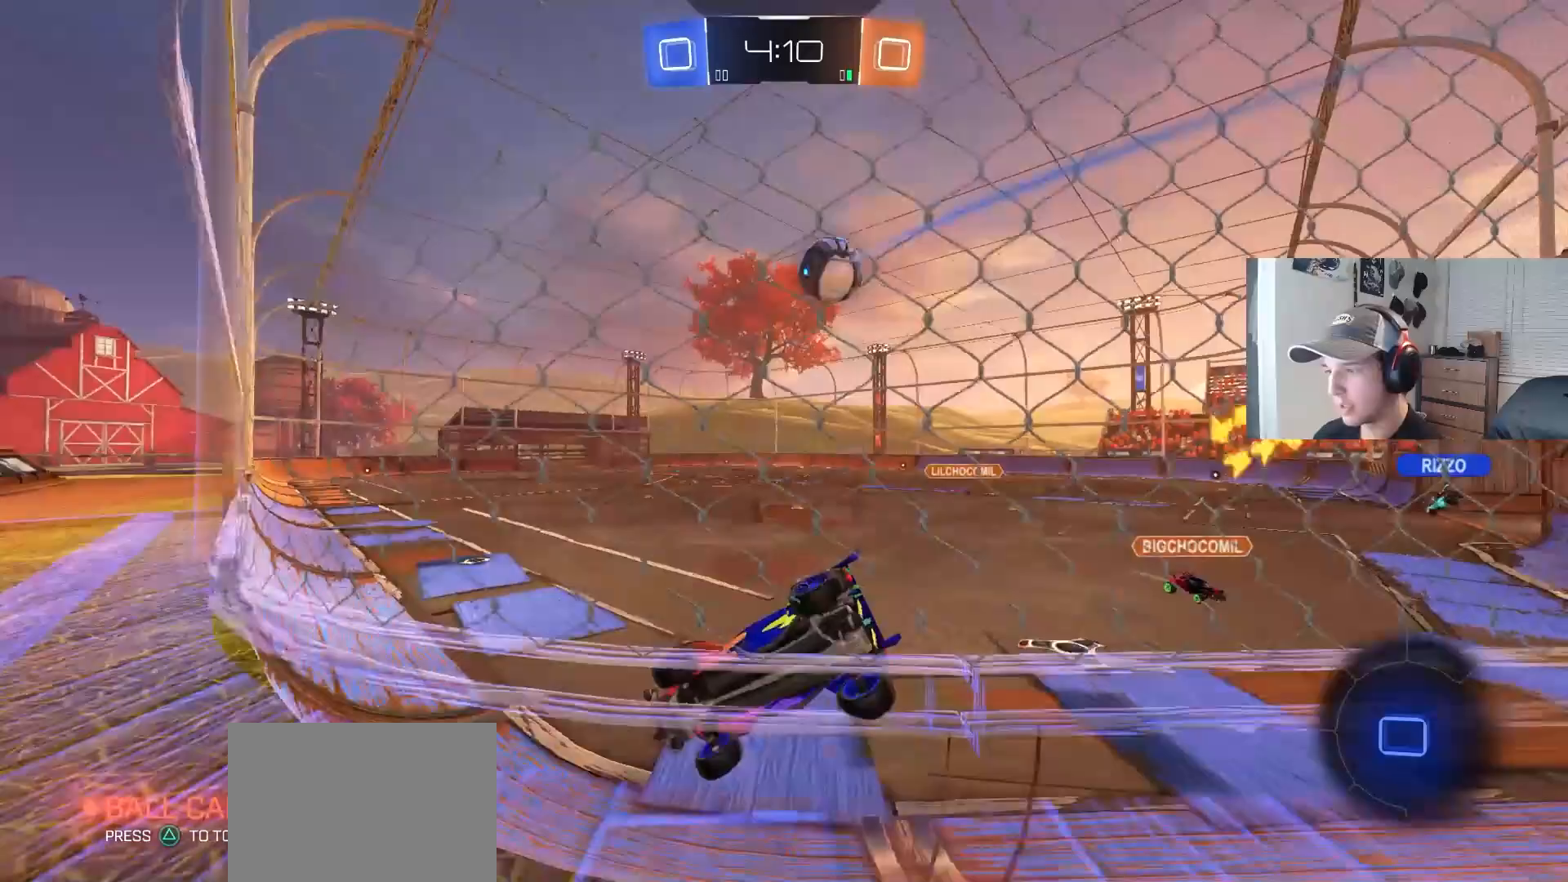
{"buttons": ["CROSS", "L1", "R2"], "left_stick": "down", "right_stick": "center", "events": [[200, "left_stick", "right"], [267, "CIRCLE", "up"], [350, "left_stick", "center"], [433, "CROSS", "down"], [467, "left_stick", "down"], [483, "L1", "down"]]}
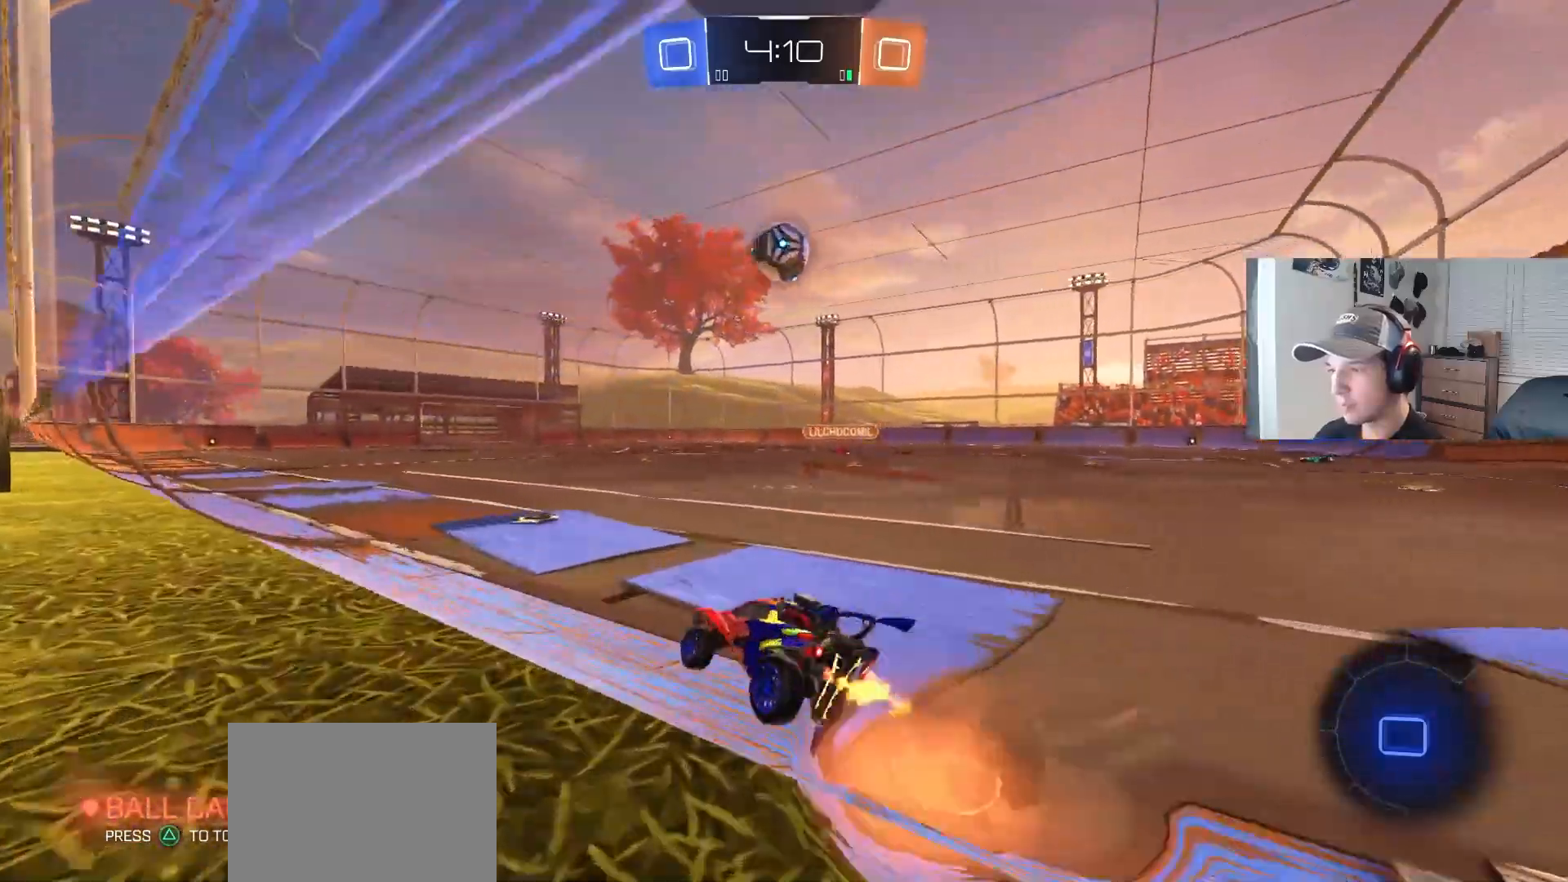
{"buttons": ["CROSS", "R2"], "left_stick": "up-right", "right_stick": "center", "events": [[67, "CROSS", "up"], [100, "L1", "up"], [150, "left_stick", "center"], [317, "left_stick", "up-right"], [467, "CROSS", "down"]]}
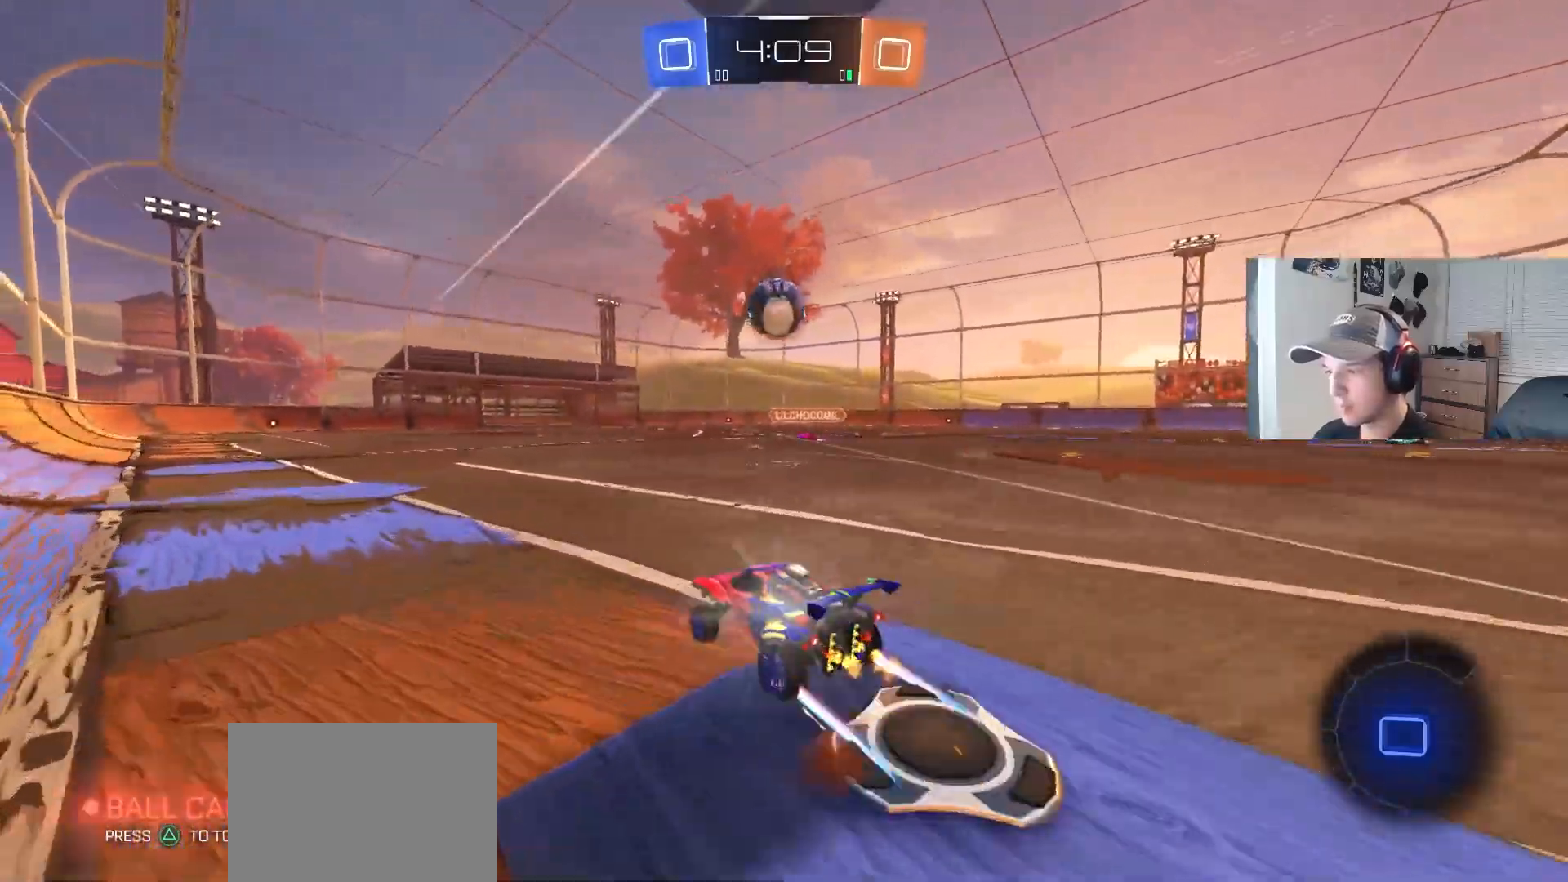
{"buttons": ["R2"], "left_stick": "center", "right_stick": "center", "events": [[67, "left_stick", "right"], [100, "CROSS", "up"], [167, "left_stick", "center"], [317, "TRIANGLE", "down"], [400, "TRIANGLE", "up"], [400, "left_stick", "left"], [500, "left_stick", "center"]]}
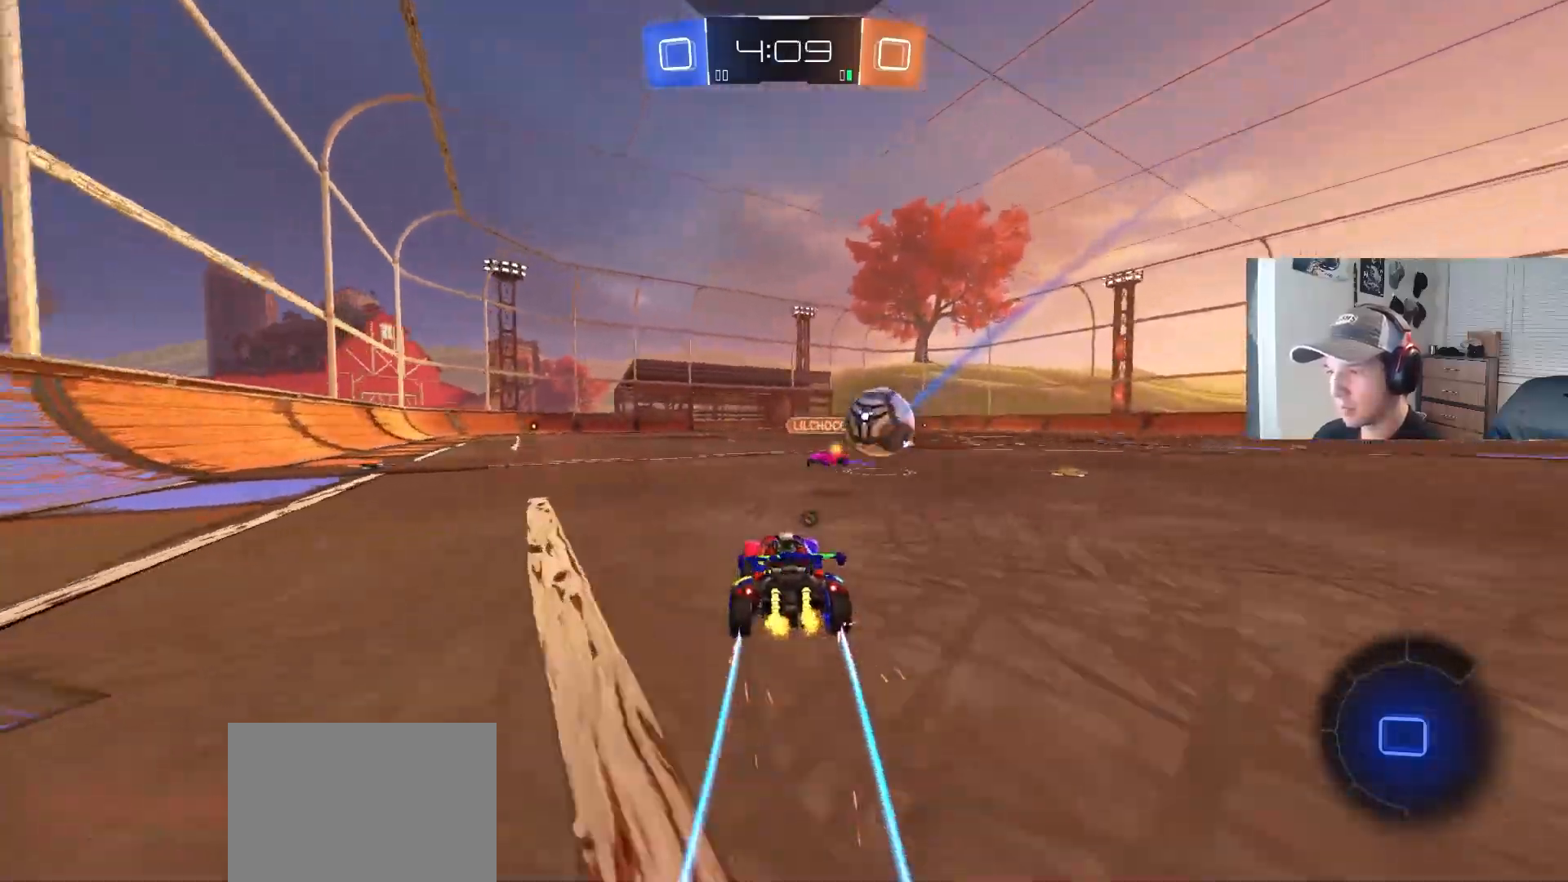
{"buttons": ["R2"], "left_stick": "center", "right_stick": "center", "events": [[200, "left_stick", "left"], [383, "left_stick", "center"]]}
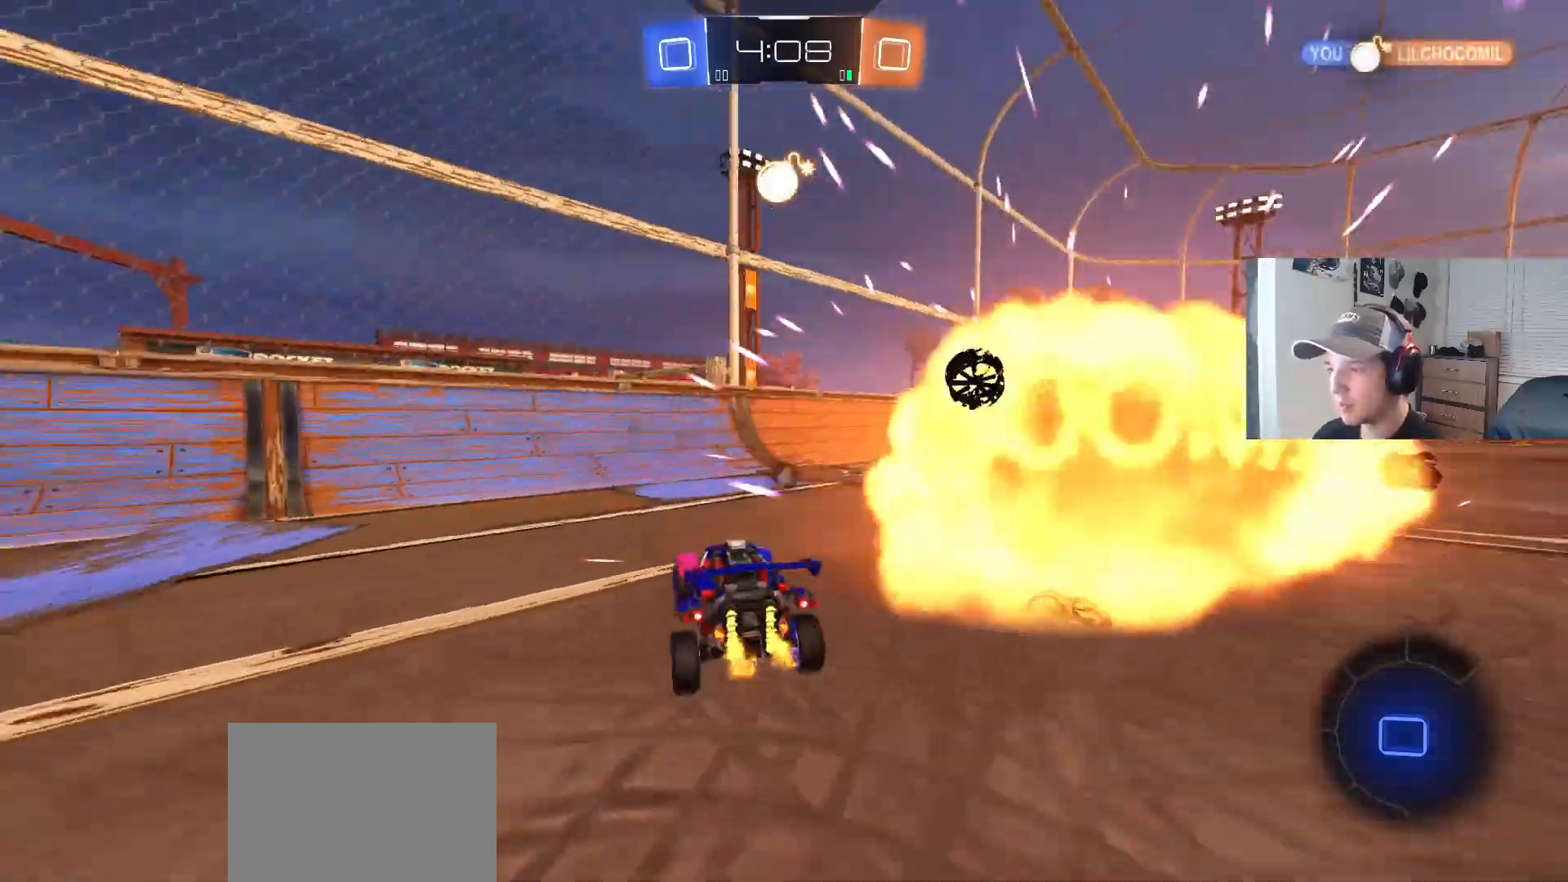
{"buttons": ["R2"], "left_stick": "center", "right_stick": "center", "events": [[50, "left_stick", "down-right"], [100, "TRIANGLE", "down"], [183, "left_stick", "down-left"], [217, "TRIANGLE", "up"], [283, "left_stick", "center"]]}
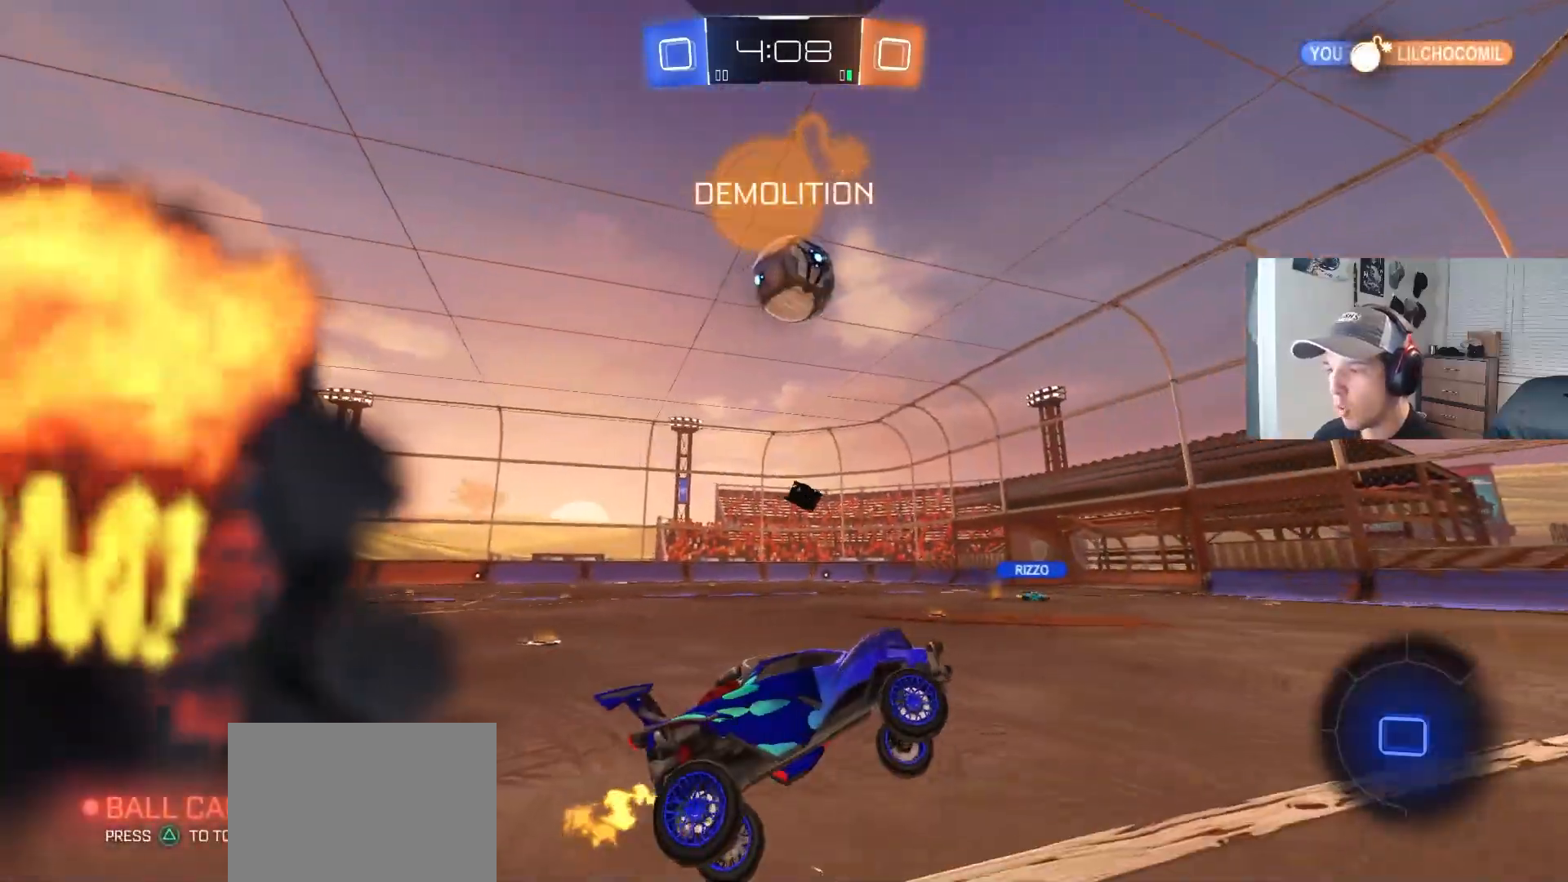
{"buttons": ["R2"], "left_stick": "left", "right_stick": "center", "events": [[117, "left_stick", "up"], [200, "CROSS", "down"], [350, "CROSS", "up"], [350, "left_stick", "left"]]}
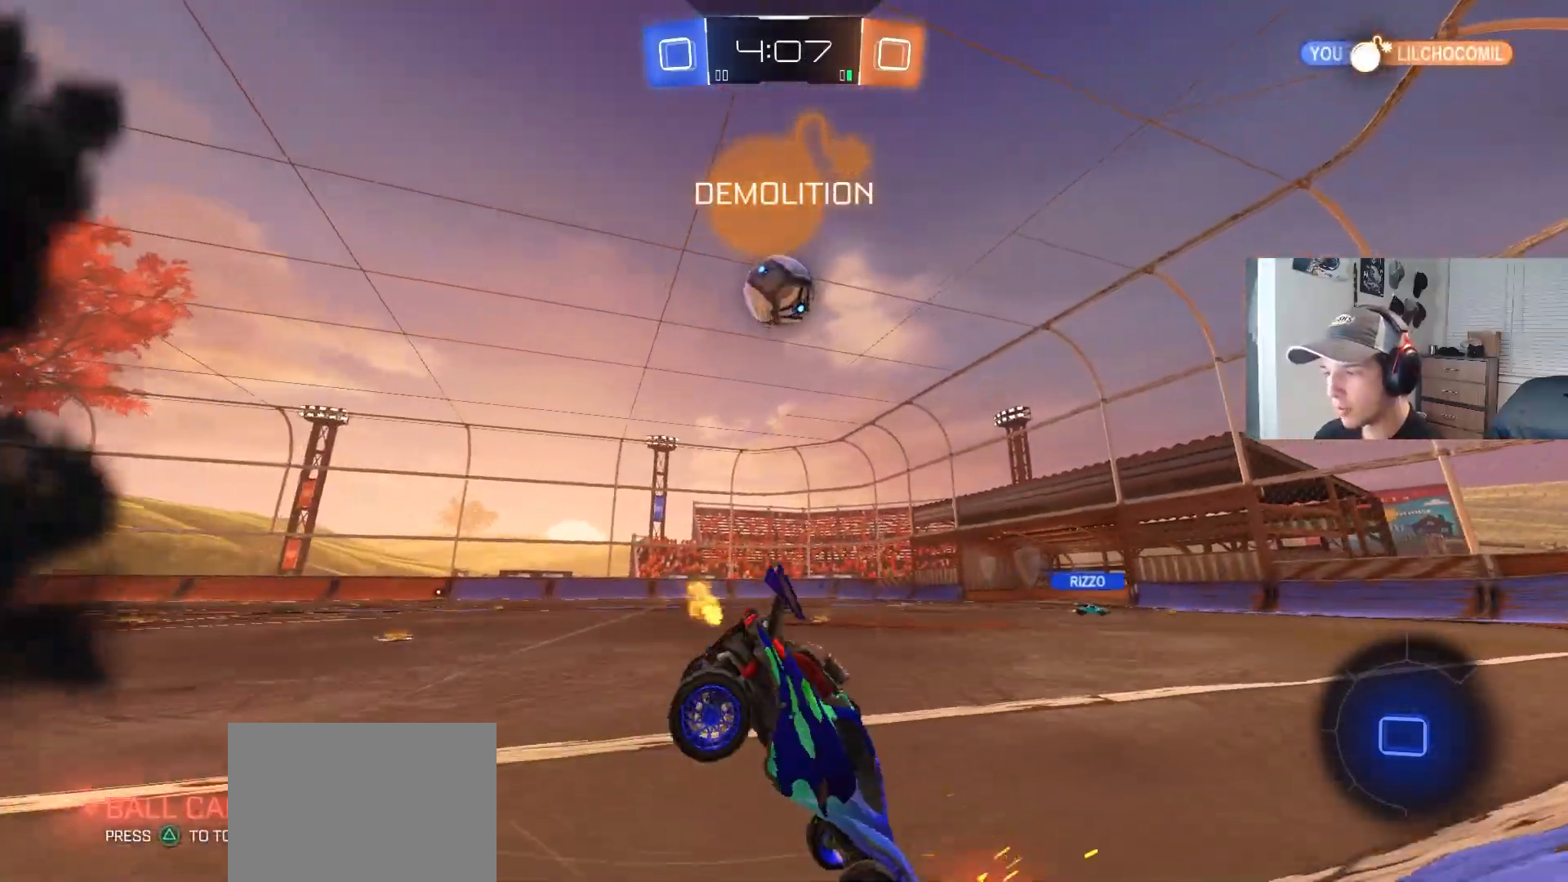
{"buttons": ["R1", "R2"], "left_stick": "up", "right_stick": "center", "events": [[317, "left_stick", "up"], [383, "R1", "down"]]}
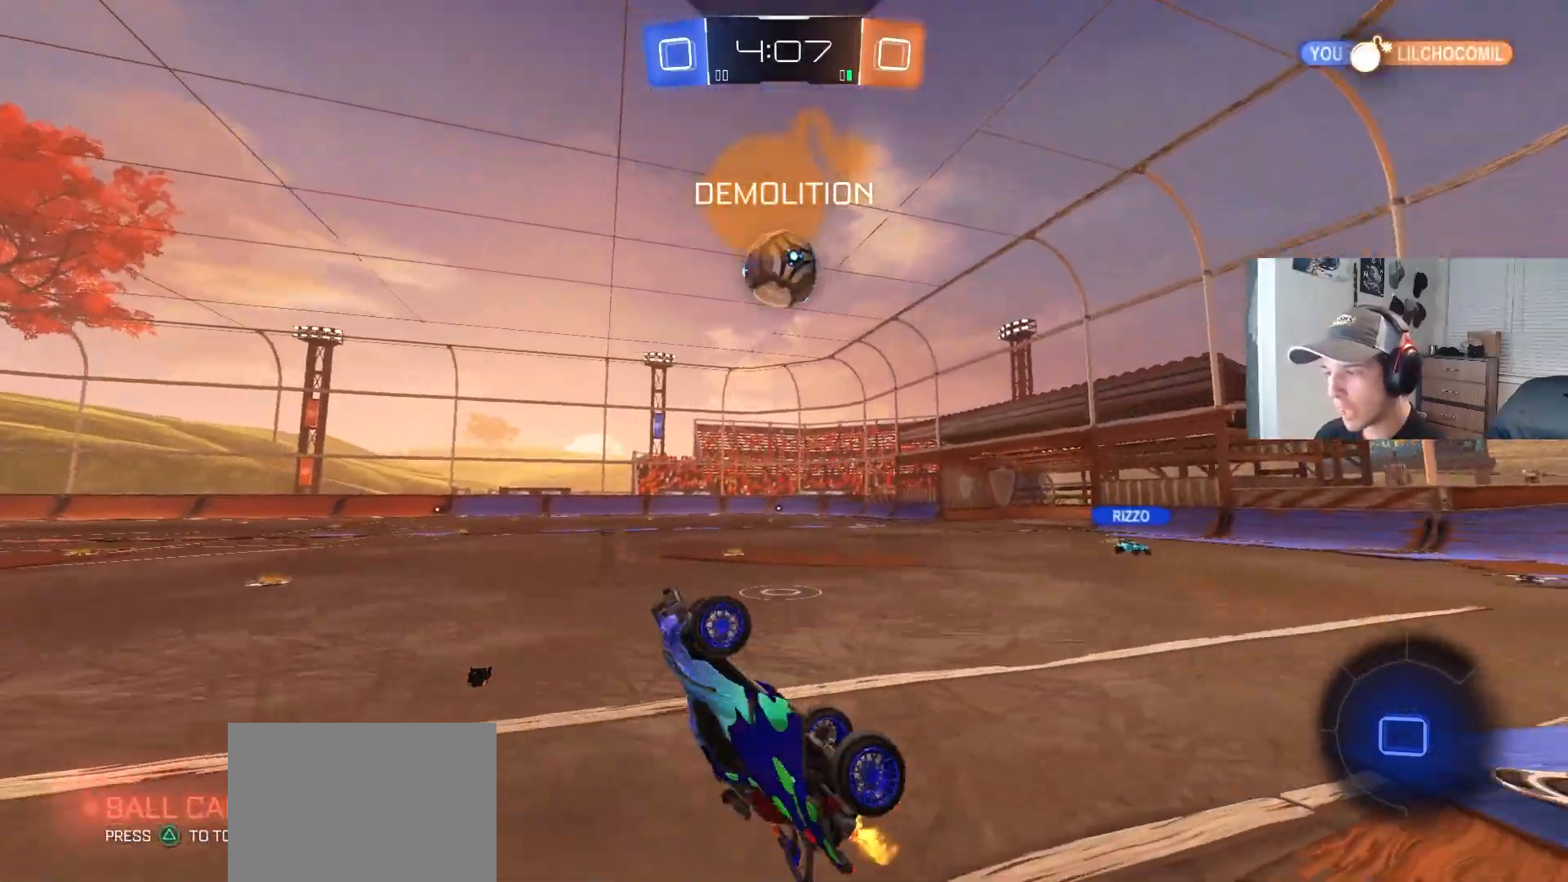
{"buttons": ["R2"], "left_stick": "center", "right_stick": "center", "events": [[17, "R1", "up"], [67, "left_stick", "up-right"], [217, "L1", "down"], [283, "L1", "up"], [333, "left_stick", "center"]]}
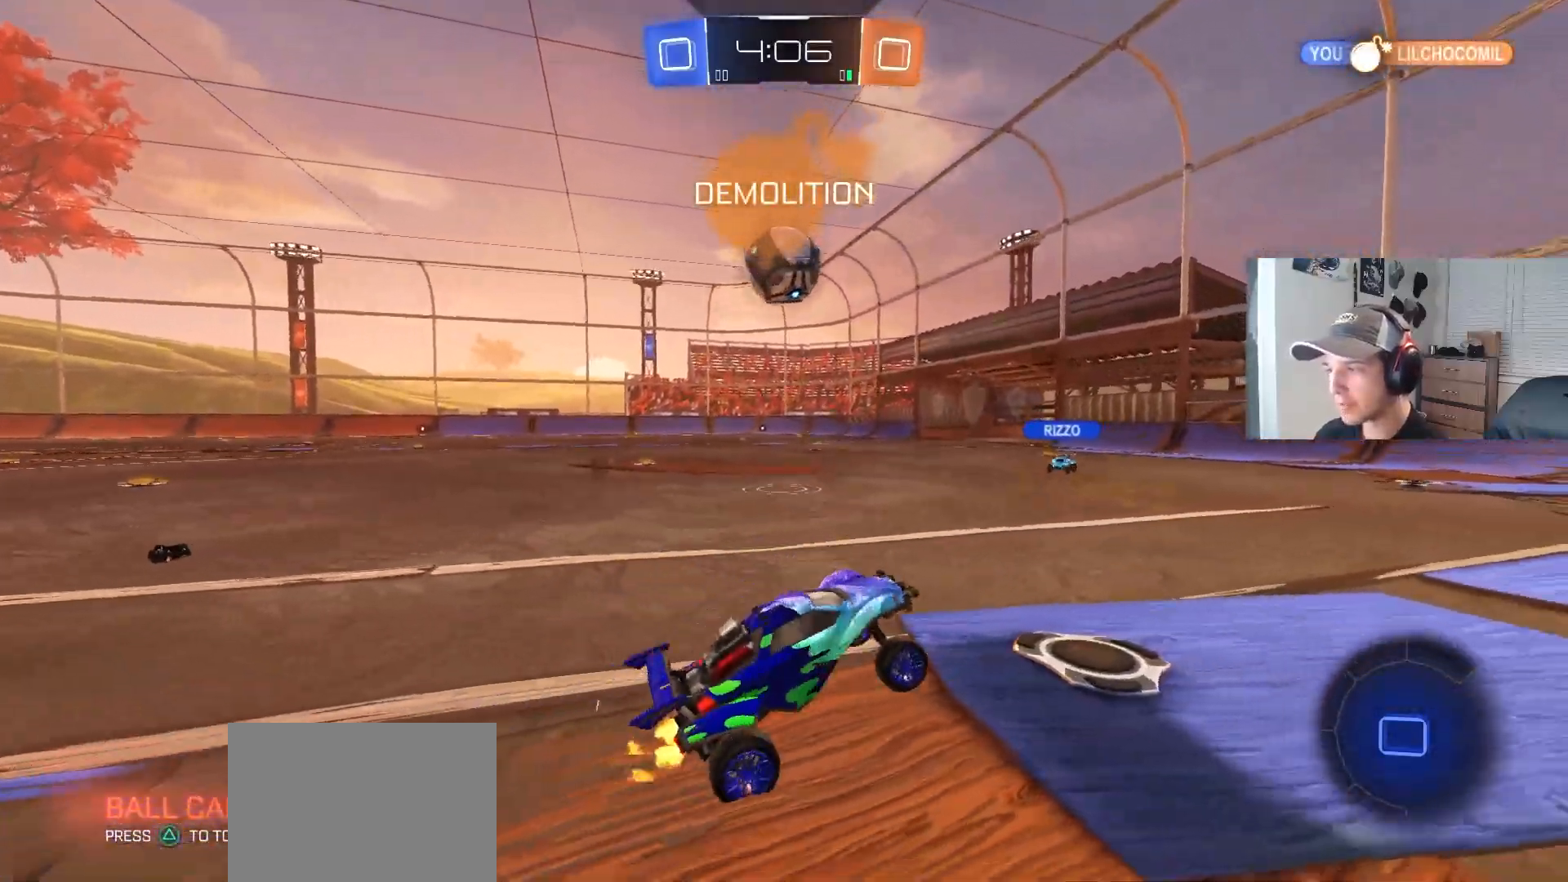
{"buttons": ["L1", "R2"], "left_stick": "down", "right_stick": "center", "events": [[117, "left_stick", "up"], [133, "CROSS", "down"], [150, "L1", "down"], [183, "CROSS", "up"], [233, "CROSS", "down"], [267, "left_stick", "down"], [367, "CROSS", "up"]]}
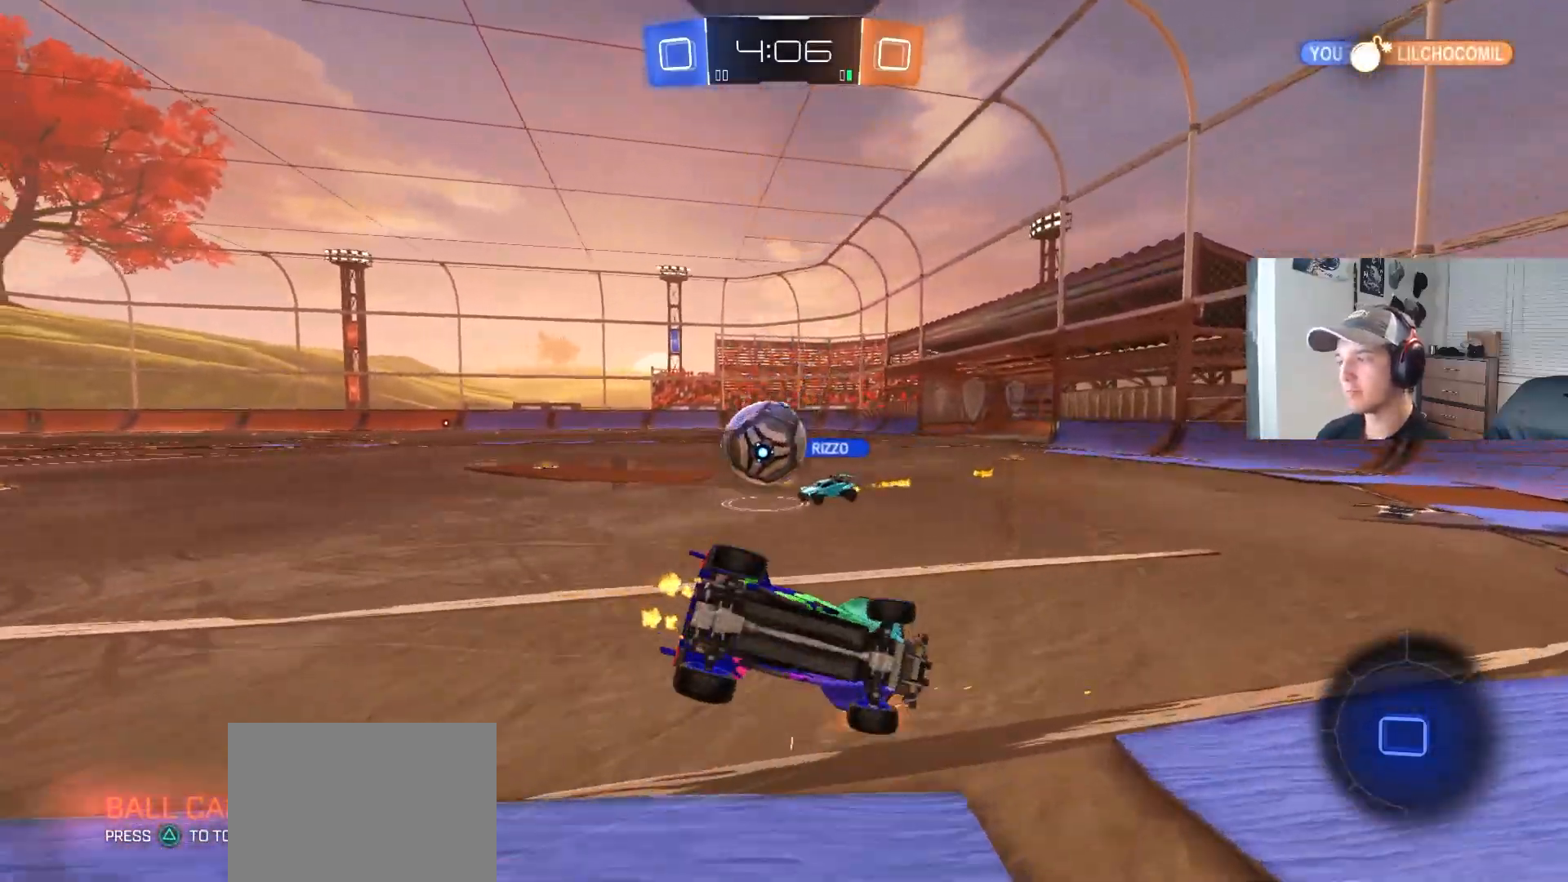
{"buttons": ["L1", "R2"], "left_stick": "left", "right_stick": "center", "events": [[100, "left_stick", "left"], [150, "left_stick", "down-left"], [400, "left_stick", "left"]]}
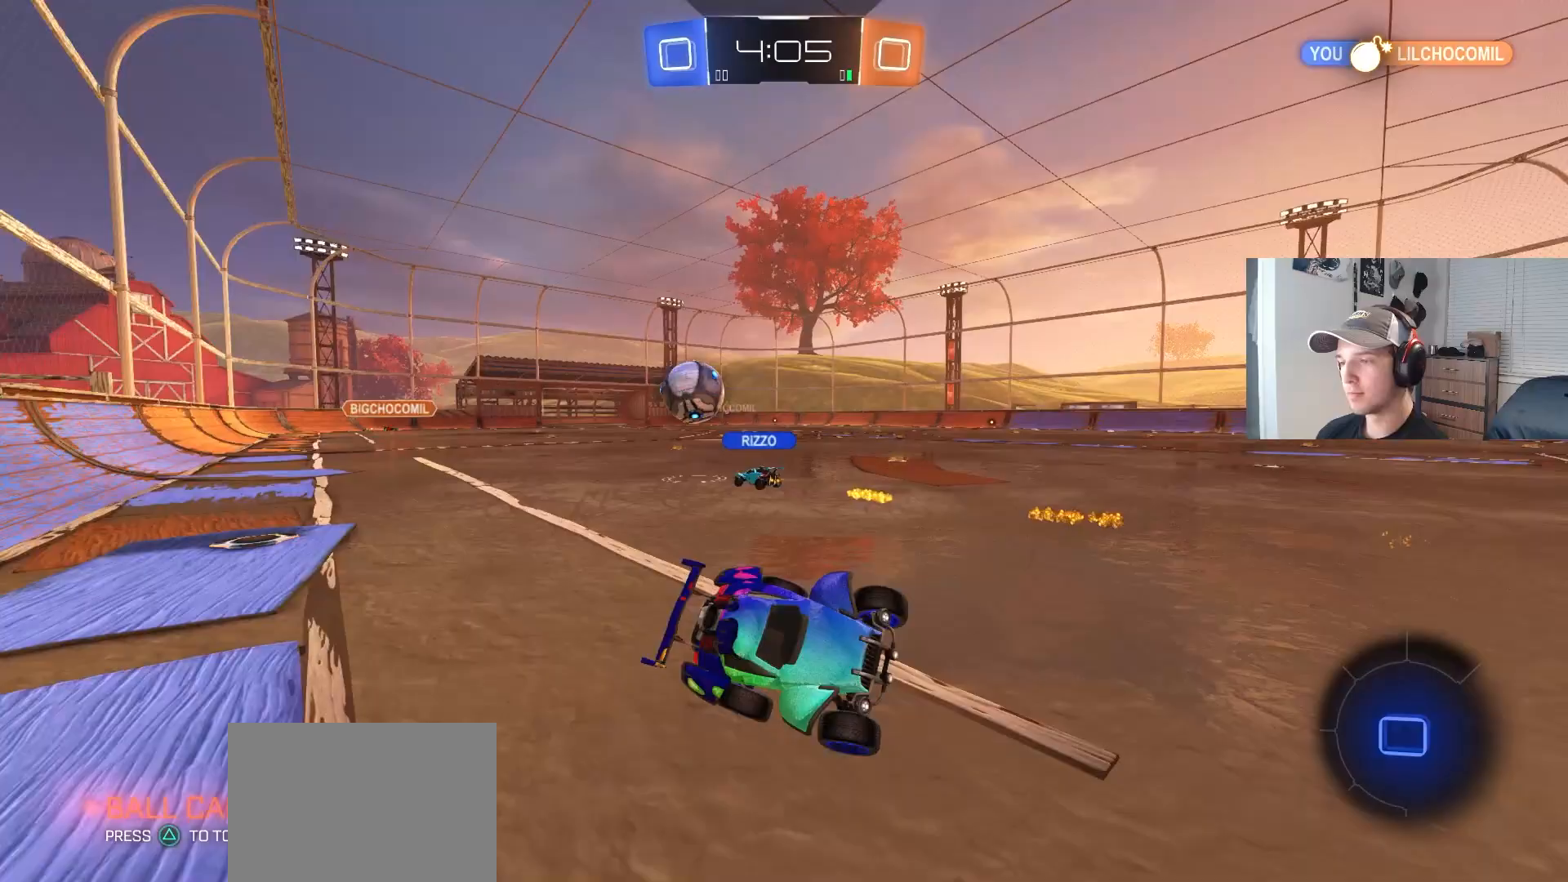
{"buttons": ["R2"], "left_stick": "left", "right_stick": "center", "events": [[17, "L1", "up"], [50, "left_stick", "center"], [450, "left_stick", "left"]]}
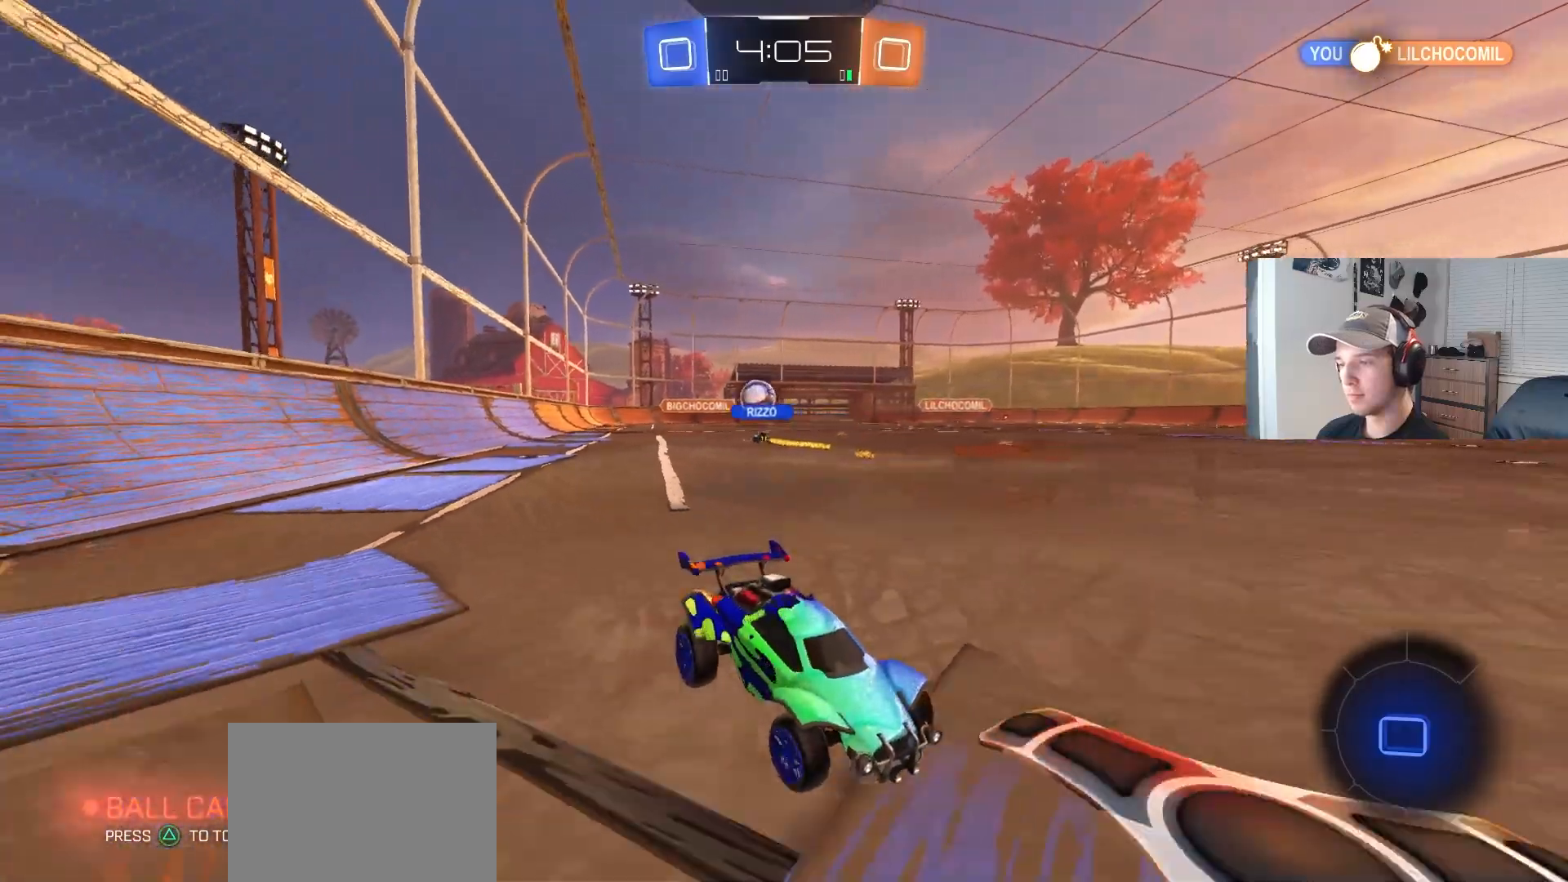
{"buttons": ["R2"], "left_stick": "left", "right_stick": "center", "events": [[33, "L1", "down"], [133, "L1", "up"], [267, "left_stick", "center"], [383, "left_stick", "left"]]}
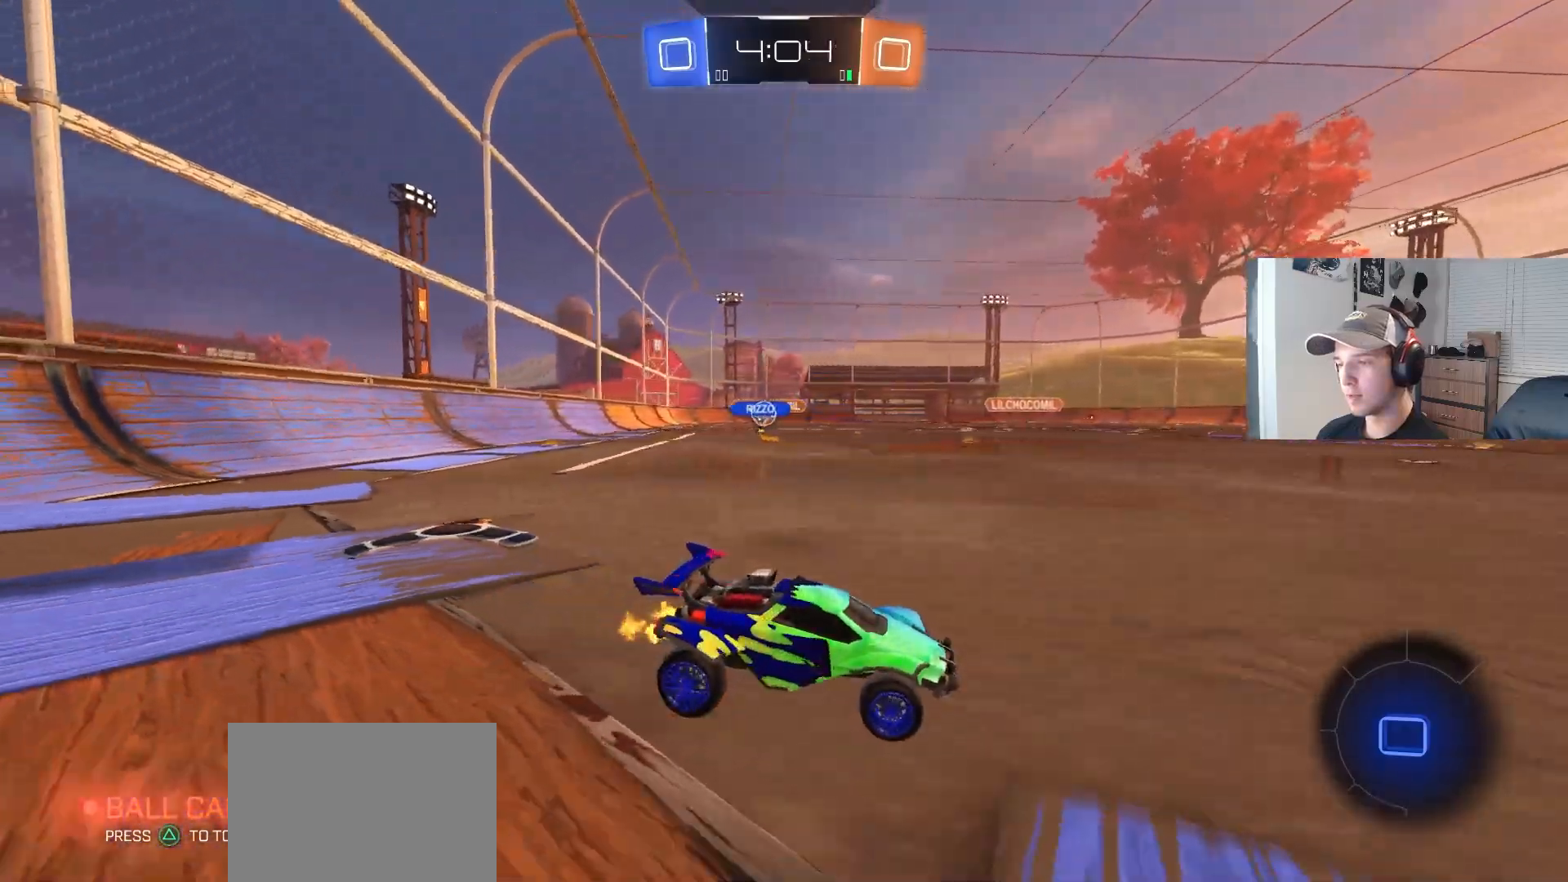
{"buttons": ["R2"], "left_stick": "left", "right_stick": "center", "events": [[83, "left_stick", "center"], [200, "left_stick", "left"]]}
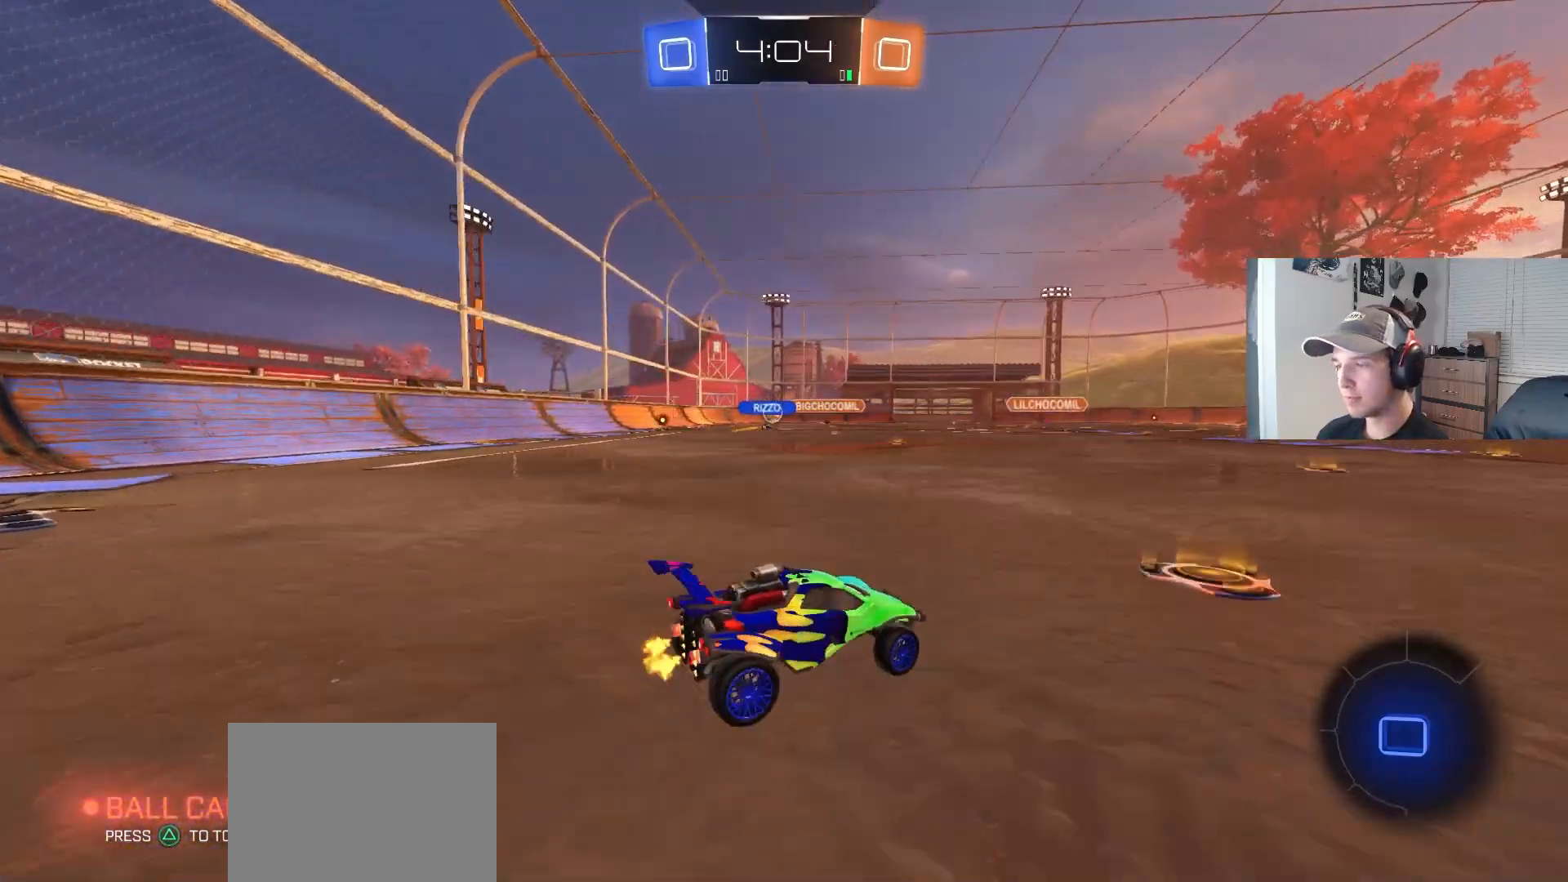
{"buttons": ["CROSS", "CIRCLE", "L1", "R2"], "left_stick": "down-right", "right_stick": "center", "events": [[283, "left_stick", "center"], [333, "CIRCLE", "down"], [350, "CROSS", "down"], [367, "left_stick", "up"], [383, "L1", "down"], [400, "CIRCLE", "up"], [400, "CROSS", "up"], [433, "CIRCLE", "down"], [433, "CROSS", "down"], [483, "left_stick", "down-right"]]}
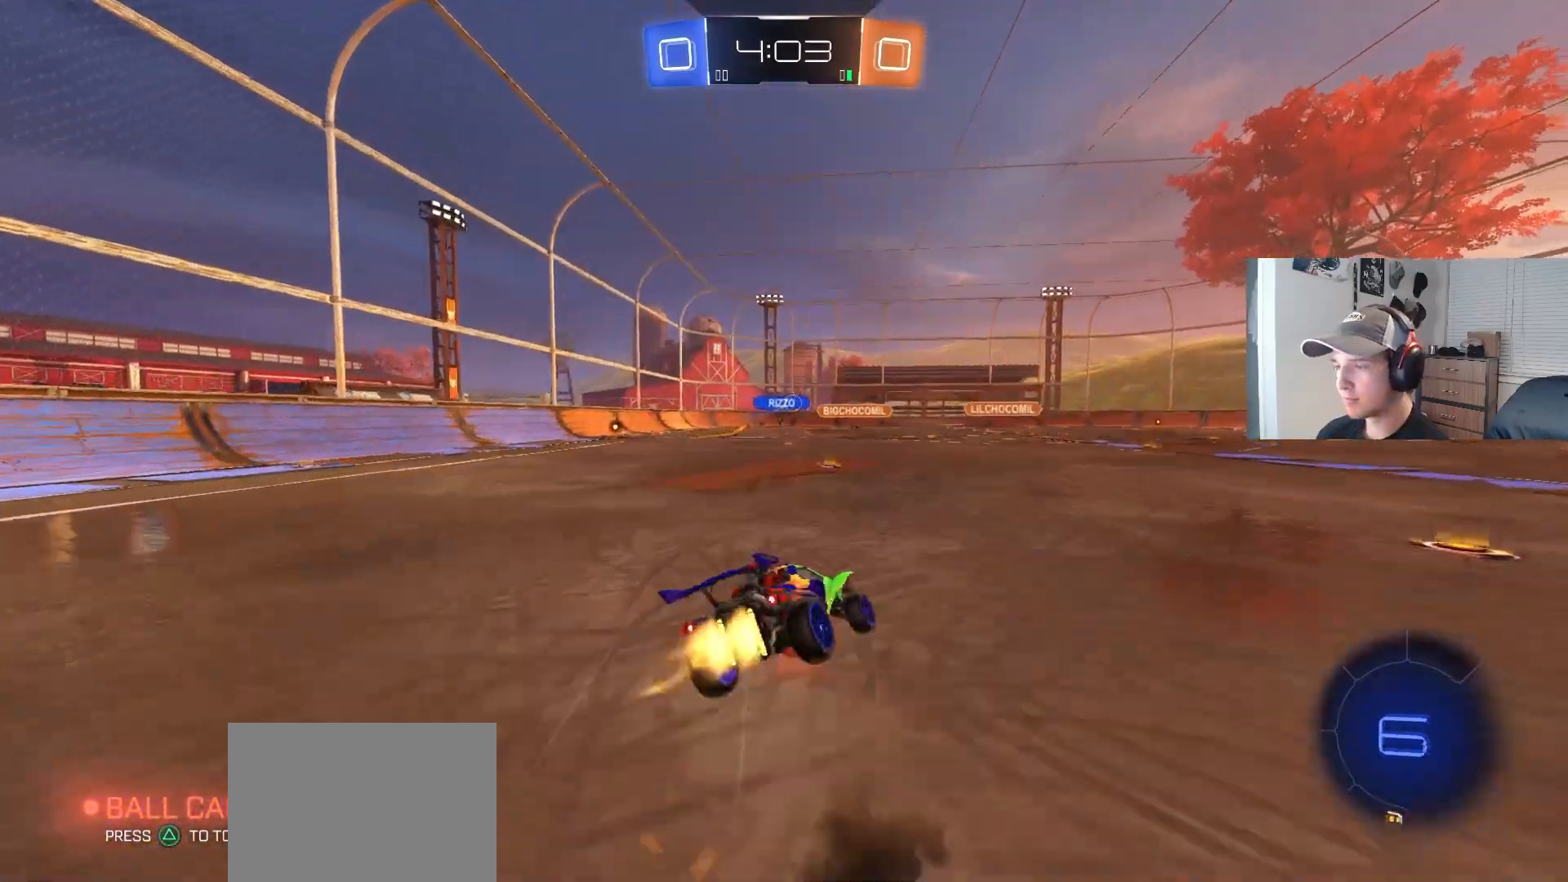
{"buttons": ["L1"], "left_stick": "down-left", "right_stick": "center", "events": [[50, "left_stick", "down"], [83, "CROSS", "up"], [167, "CIRCLE", "up"], [183, "R2", "up"], [350, "left_stick", "down-left"]]}
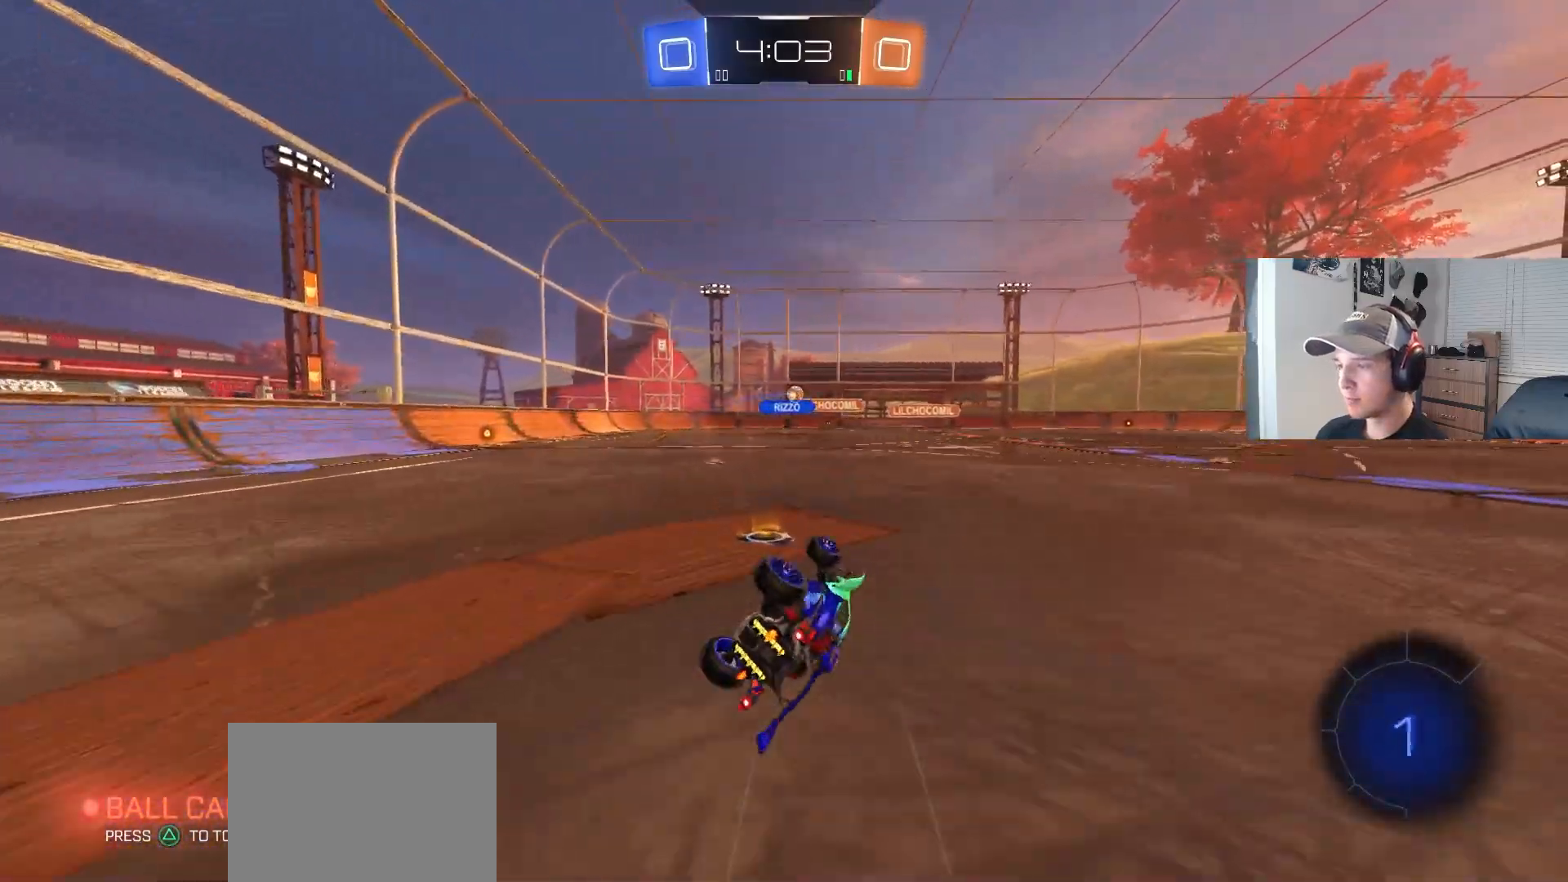
{"buttons": ["CIRCLE", "R2"], "left_stick": "left", "right_stick": "center", "events": [[150, "left_stick", "center"], [183, "L1", "up"], [267, "R2", "down"], [333, "left_stick", "left"], [350, "CIRCLE", "down"]]}
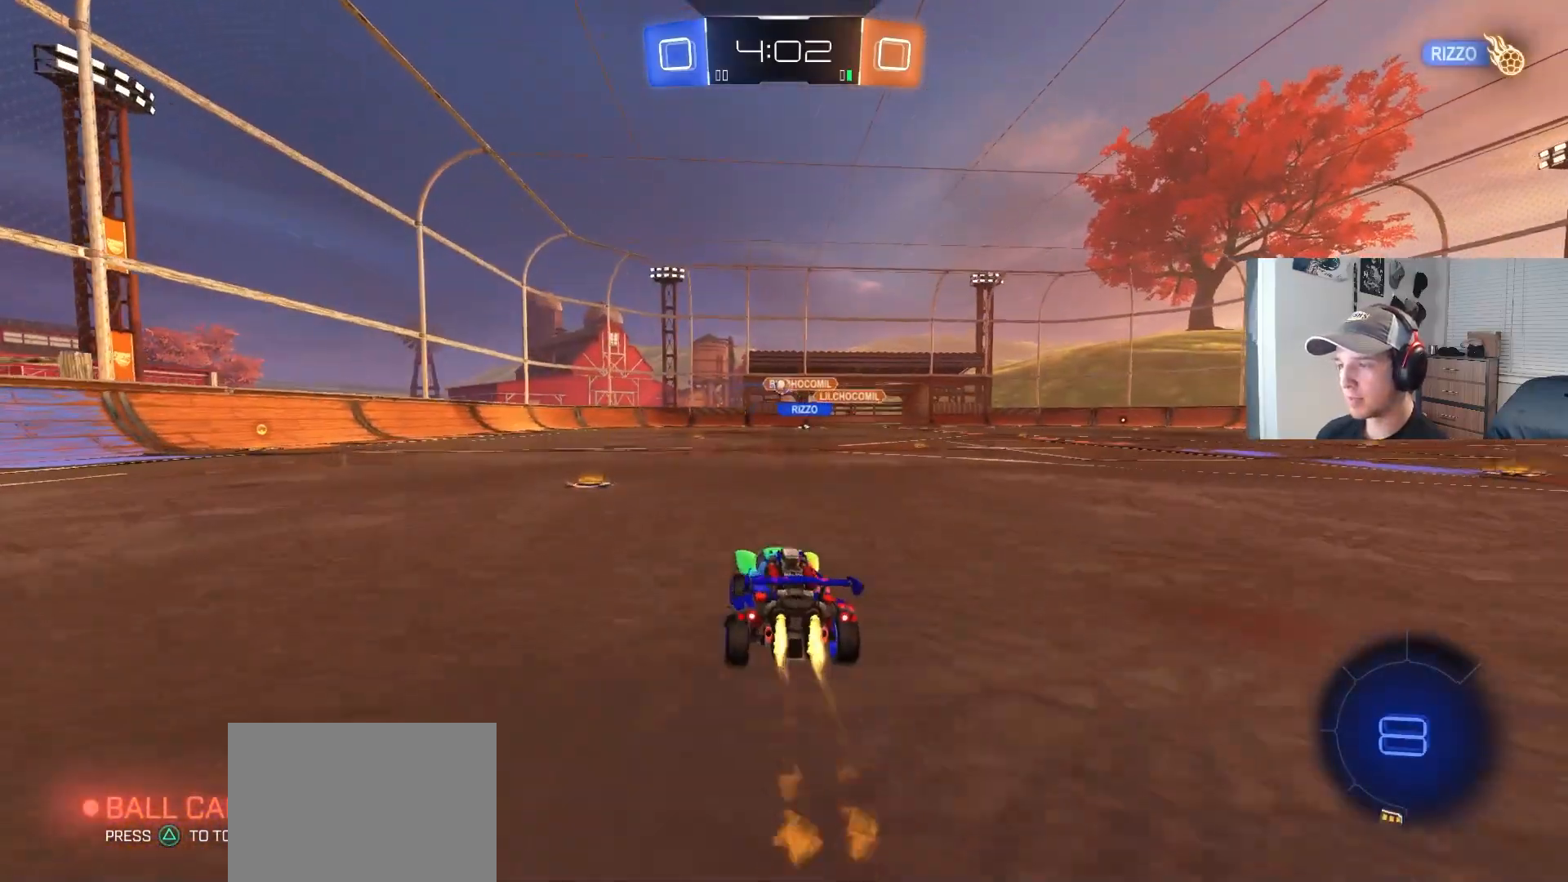
{"buttons": ["CIRCLE", "R2"], "left_stick": "left", "right_stick": "center", "events": []}
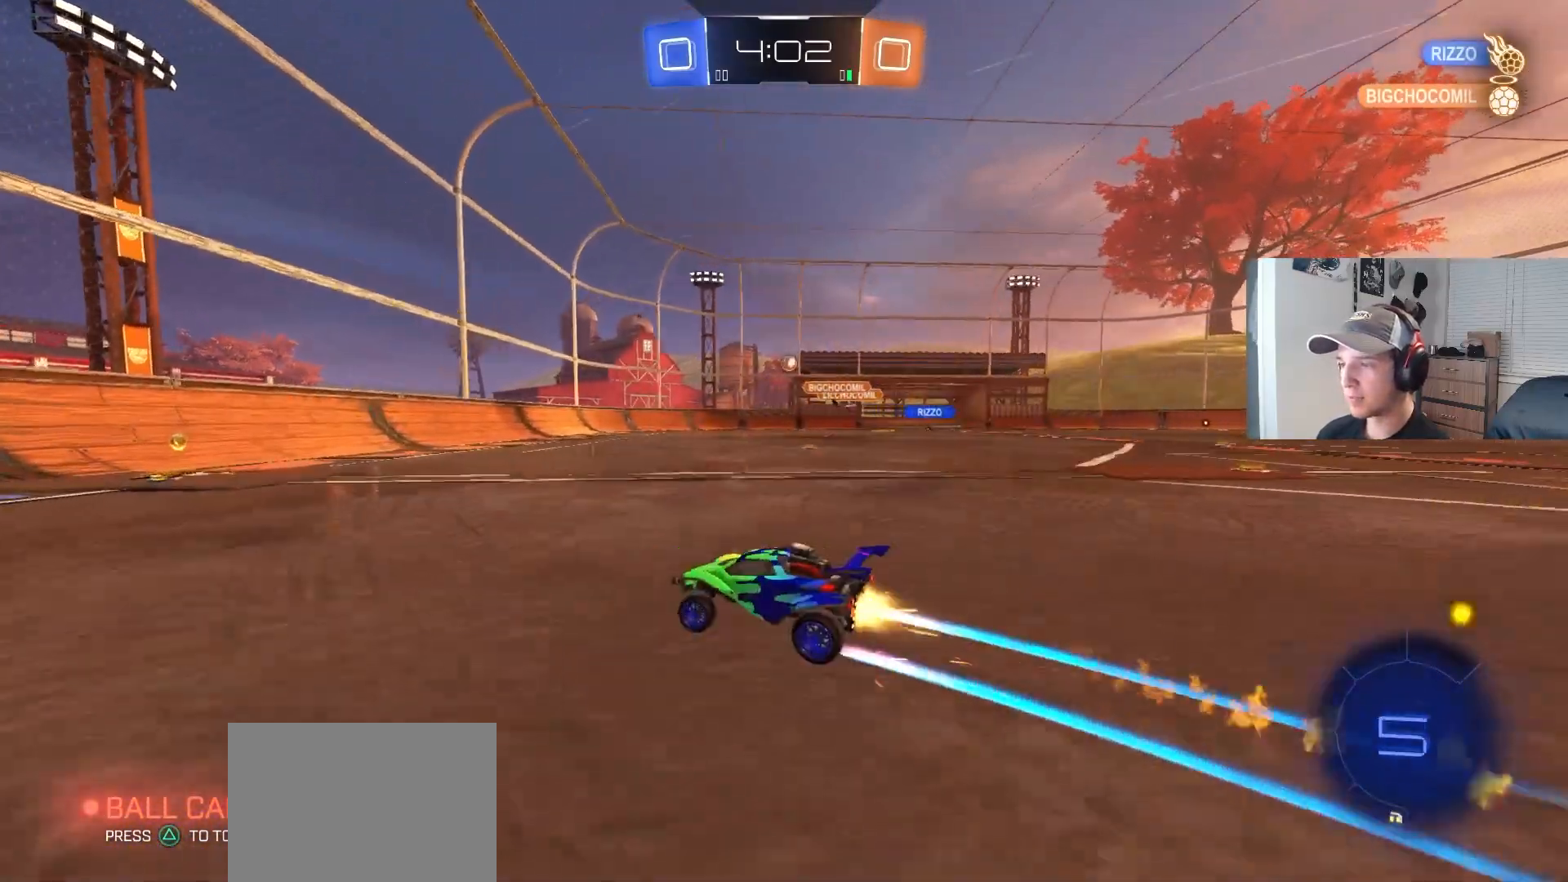
{"buttons": ["R2"], "left_stick": "right", "right_stick": "center", "events": [[17, "left_stick", "center"], [167, "left_stick", "right"], [183, "CIRCLE", "up"], [317, "left_stick", "center"], [367, "left_stick", "right"]]}
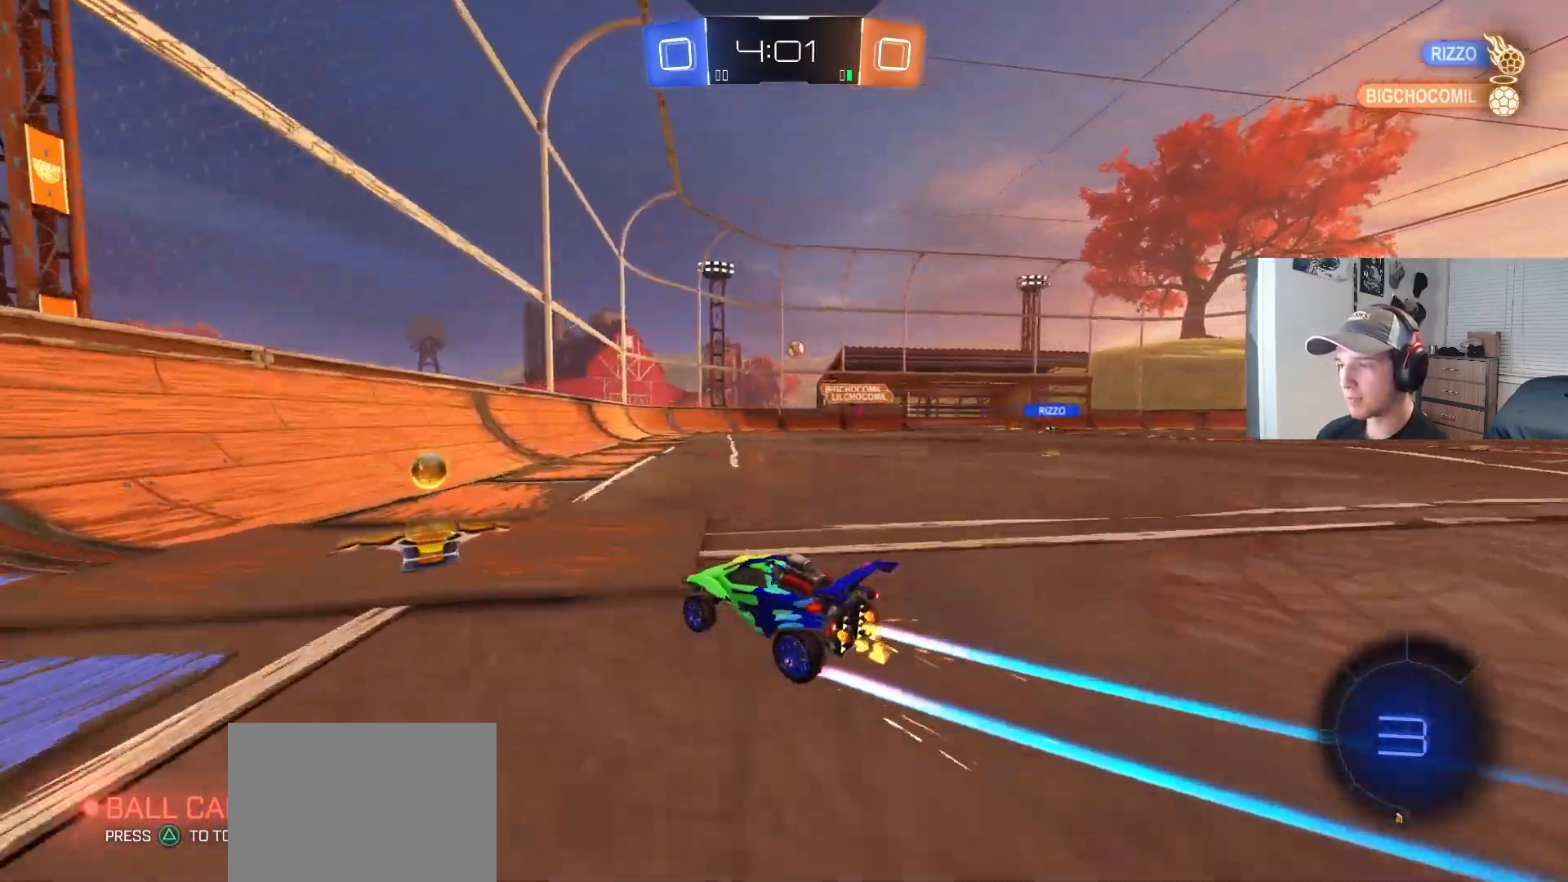
{"buttons": ["R2"], "left_stick": "center", "right_stick": "center", "events": [[67, "CIRCLE", "down"], [267, "CIRCLE", "up"], [317, "left_stick", "center"]]}
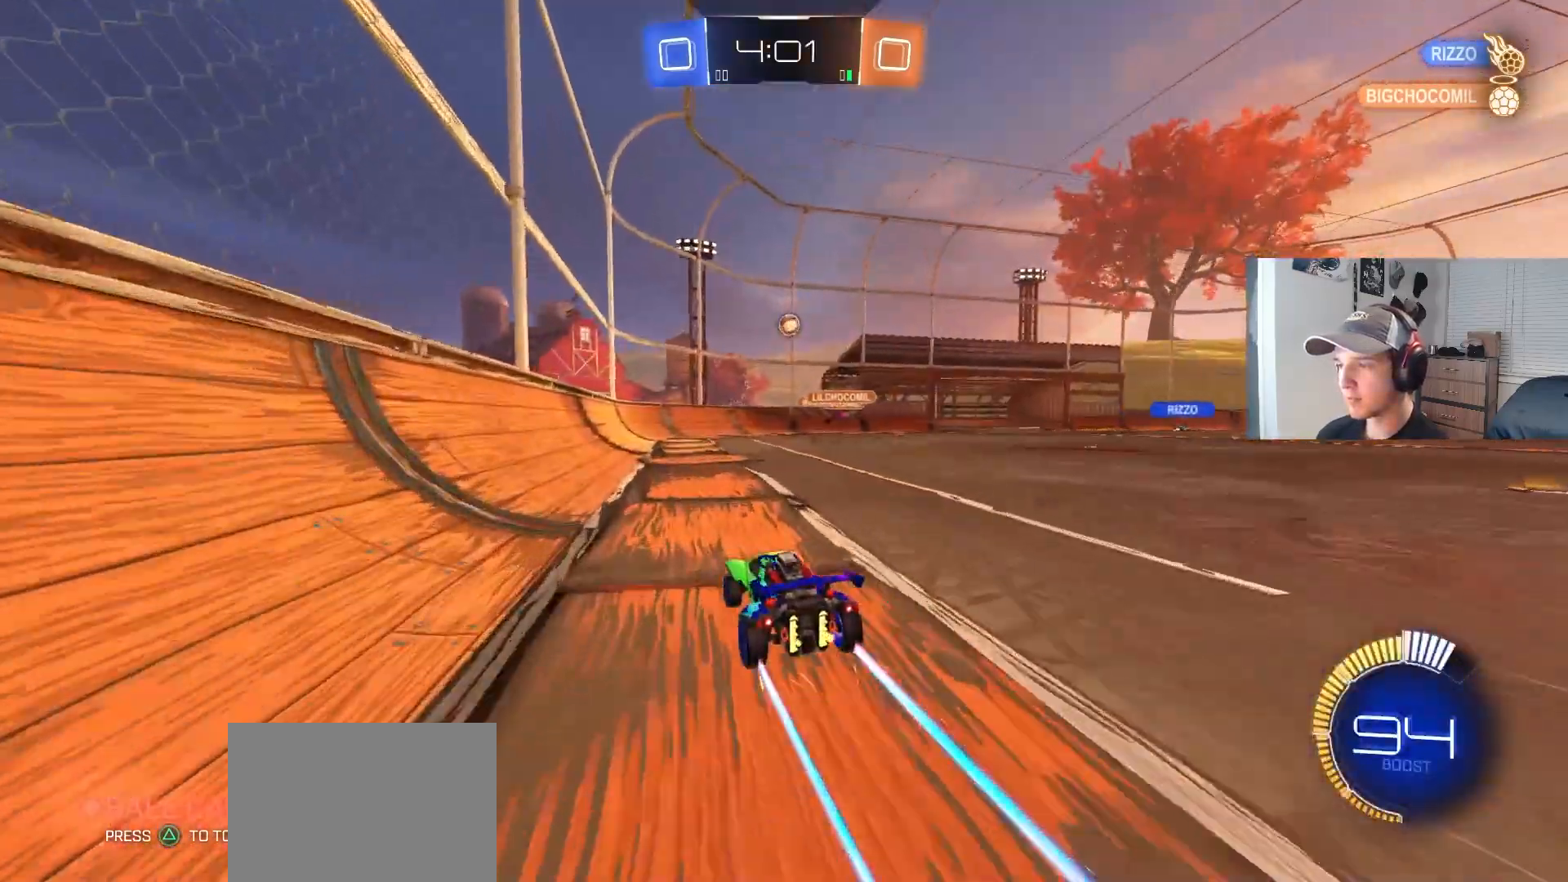
{"buttons": ["CROSS", "R2"], "left_stick": "down", "right_stick": "center", "events": [[333, "left_stick", "down-right"], [350, "CROSS", "down"], [450, "left_stick", "down"]]}